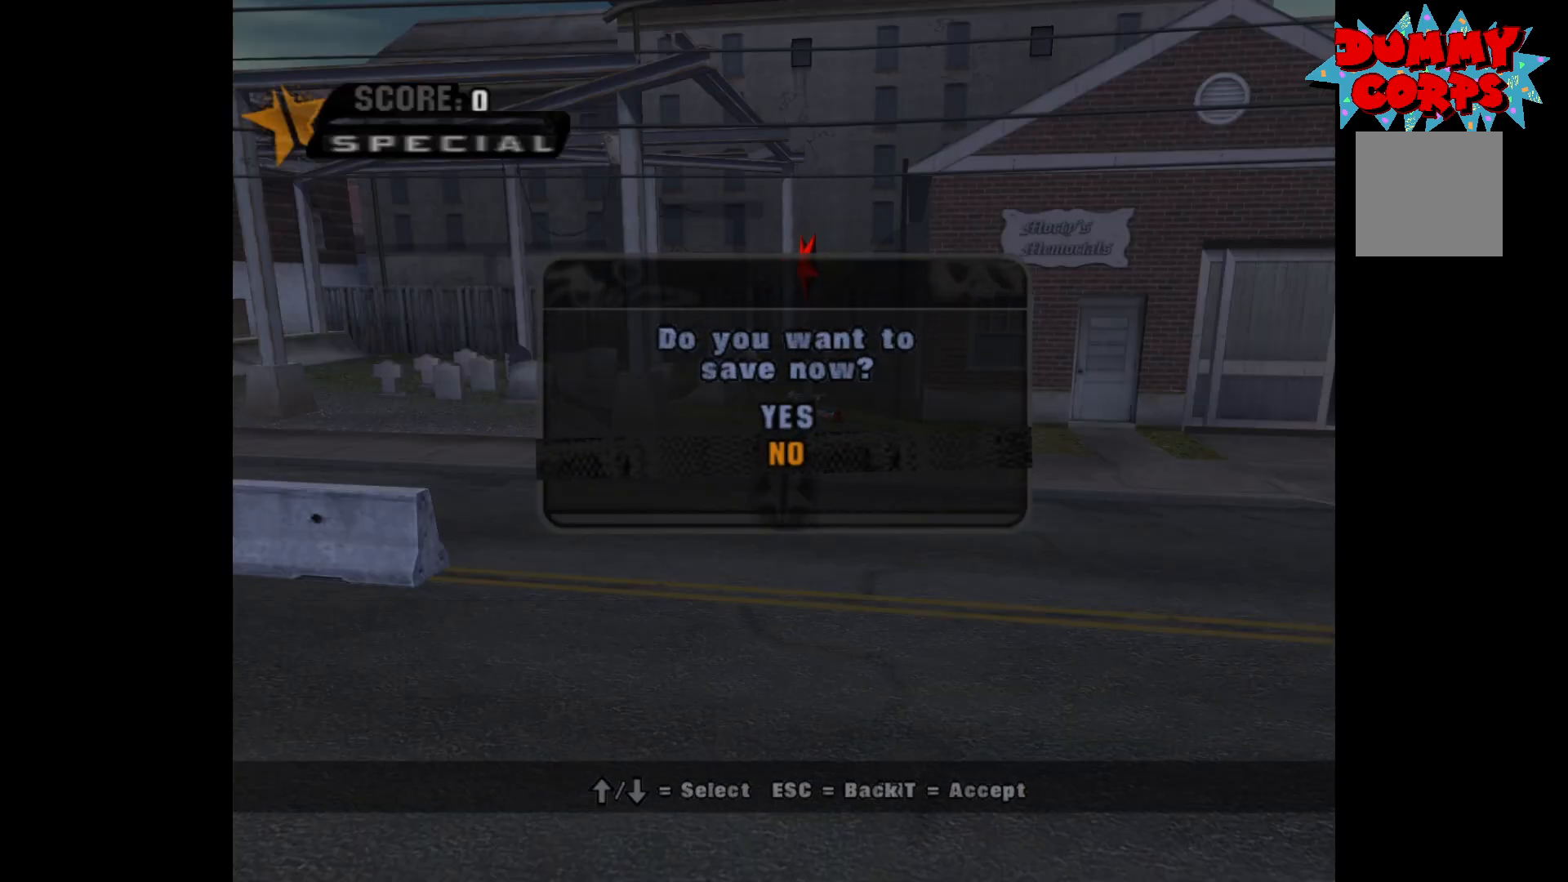
Gameplay with a controller (Xbox layout); each line is a JSON object with the inputs held at the frame after it. "events" lists button and stick changes between this image and that frame as [ms after this image, input, new state], when the widget could be followed in between.
{"buttons": [], "left_stick": "center", "right_stick": "center", "events": [[383, "A", "down"], [467, "A", "up"]]}
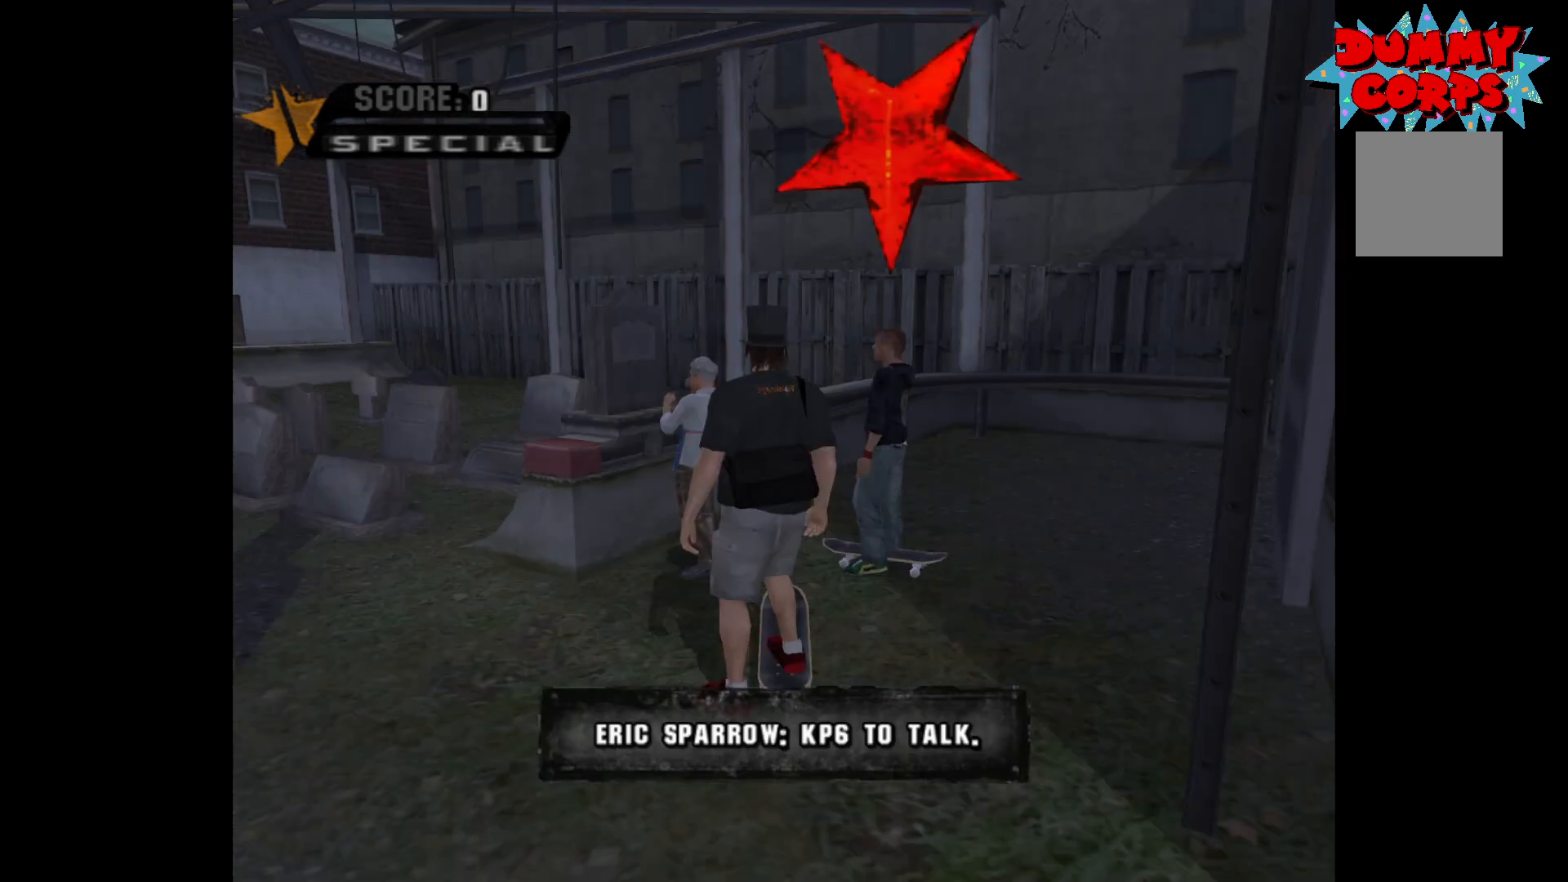
{"buttons": [], "left_stick": "center", "right_stick": "left", "events": [[500, "right_stick", "left"]]}
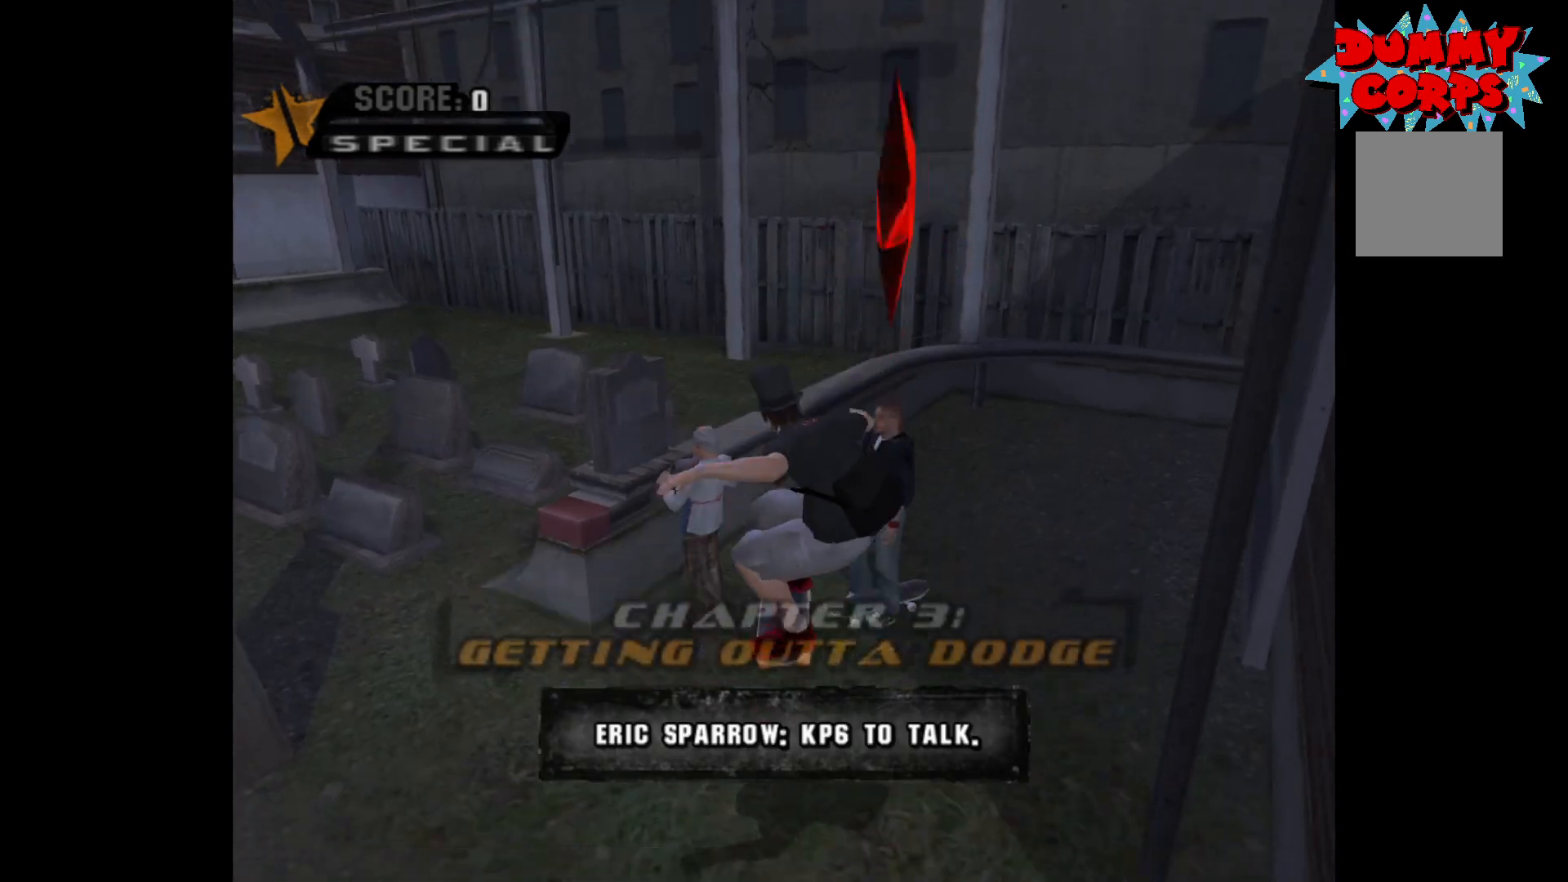
{"buttons": [], "left_stick": "down", "right_stick": "center", "events": [[100, "left_stick", "left"], [150, "right_stick", "center"], [183, "left_stick", "down-left"], [317, "R1", "down"], [433, "R1", "up"], [467, "left_stick", "down"]]}
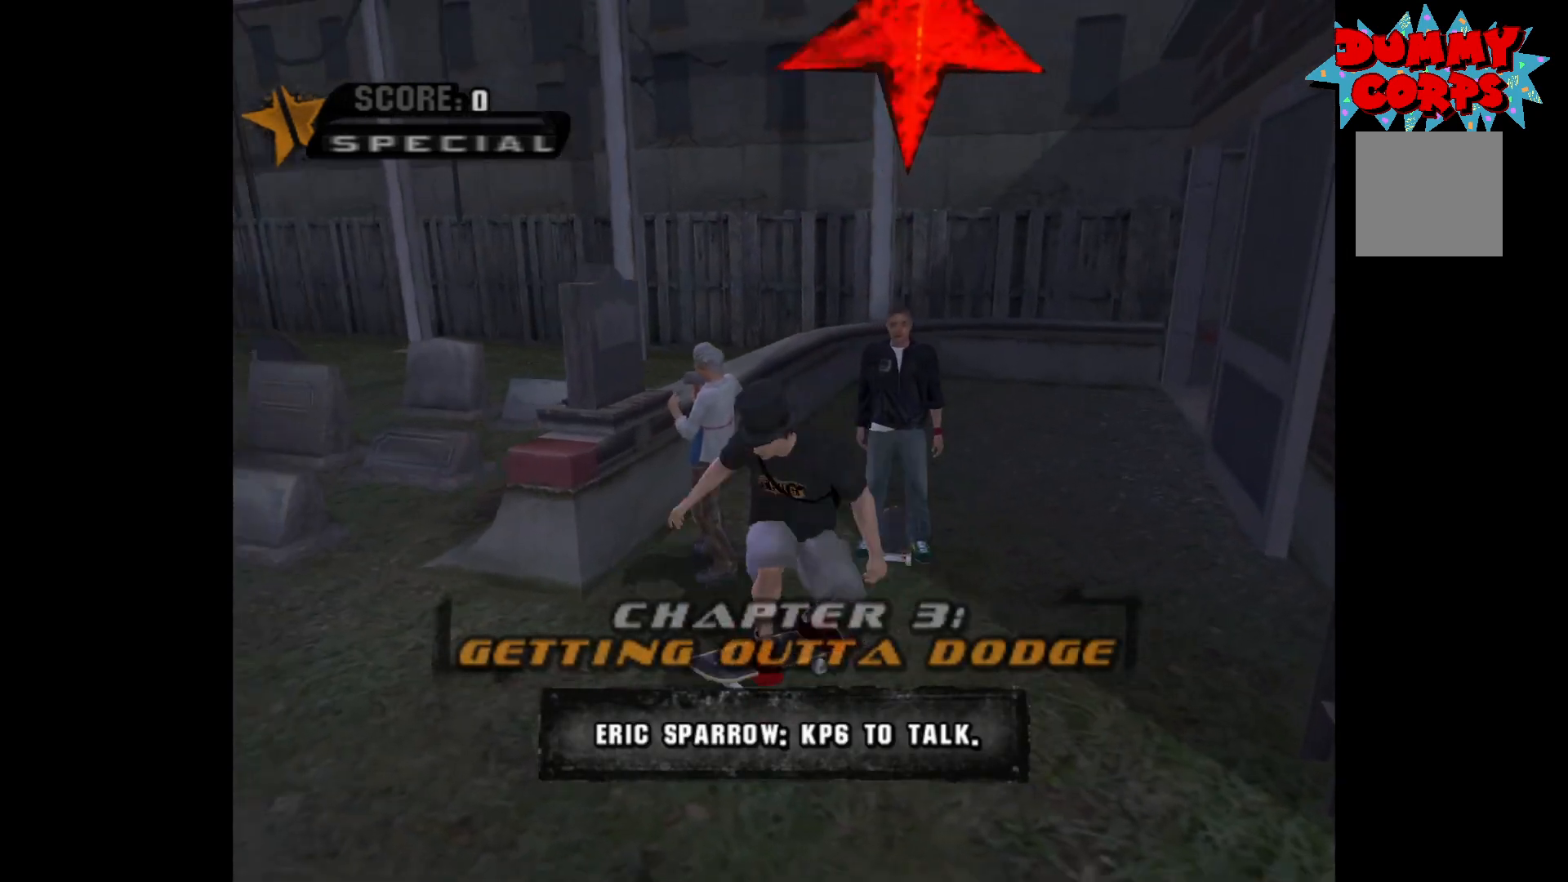
{"buttons": [], "left_stick": "center", "right_stick": "center", "events": [[17, "left_stick", "down-right"], [133, "left_stick", "up-right"], [283, "left_stick", "center"], [333, "B", "down"], [400, "B", "up"]]}
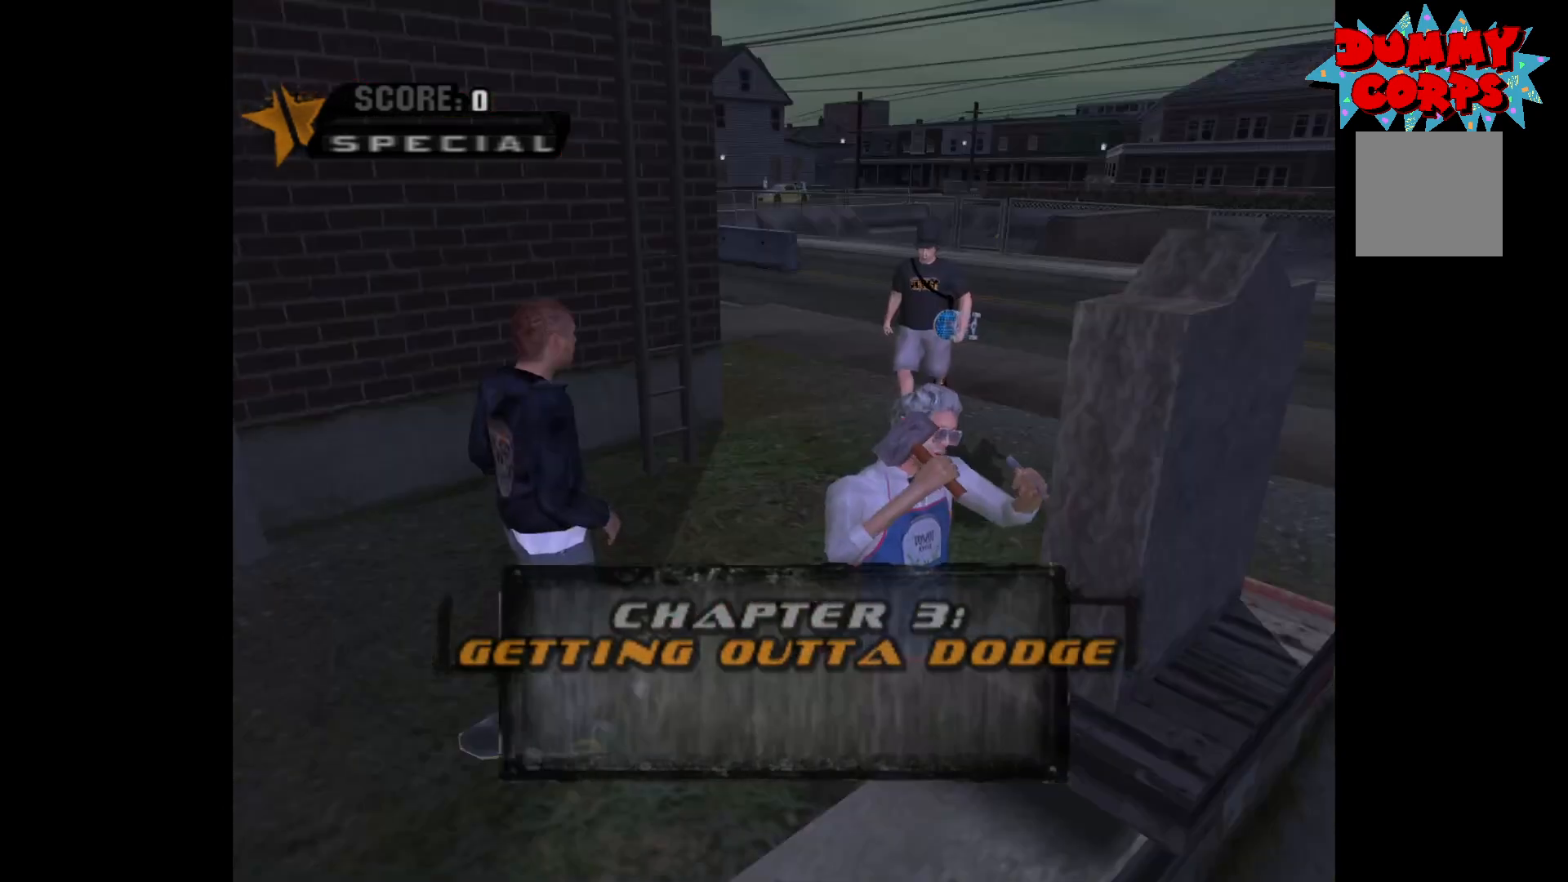
{"buttons": [], "left_stick": "center", "right_stick": "center", "events": []}
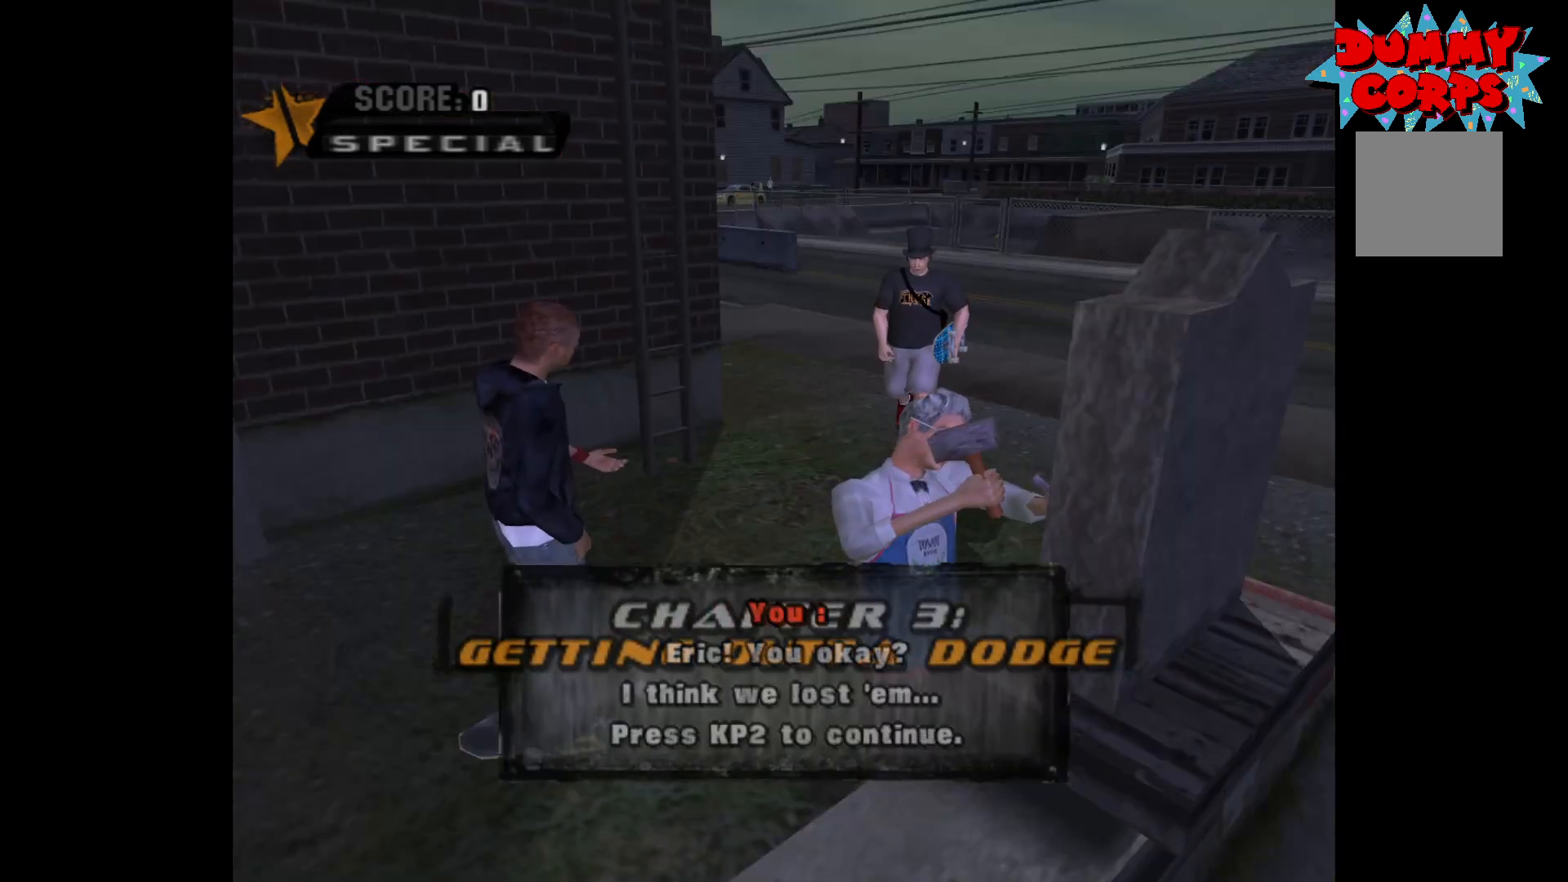
{"buttons": [], "left_stick": "center", "right_stick": "center", "events": []}
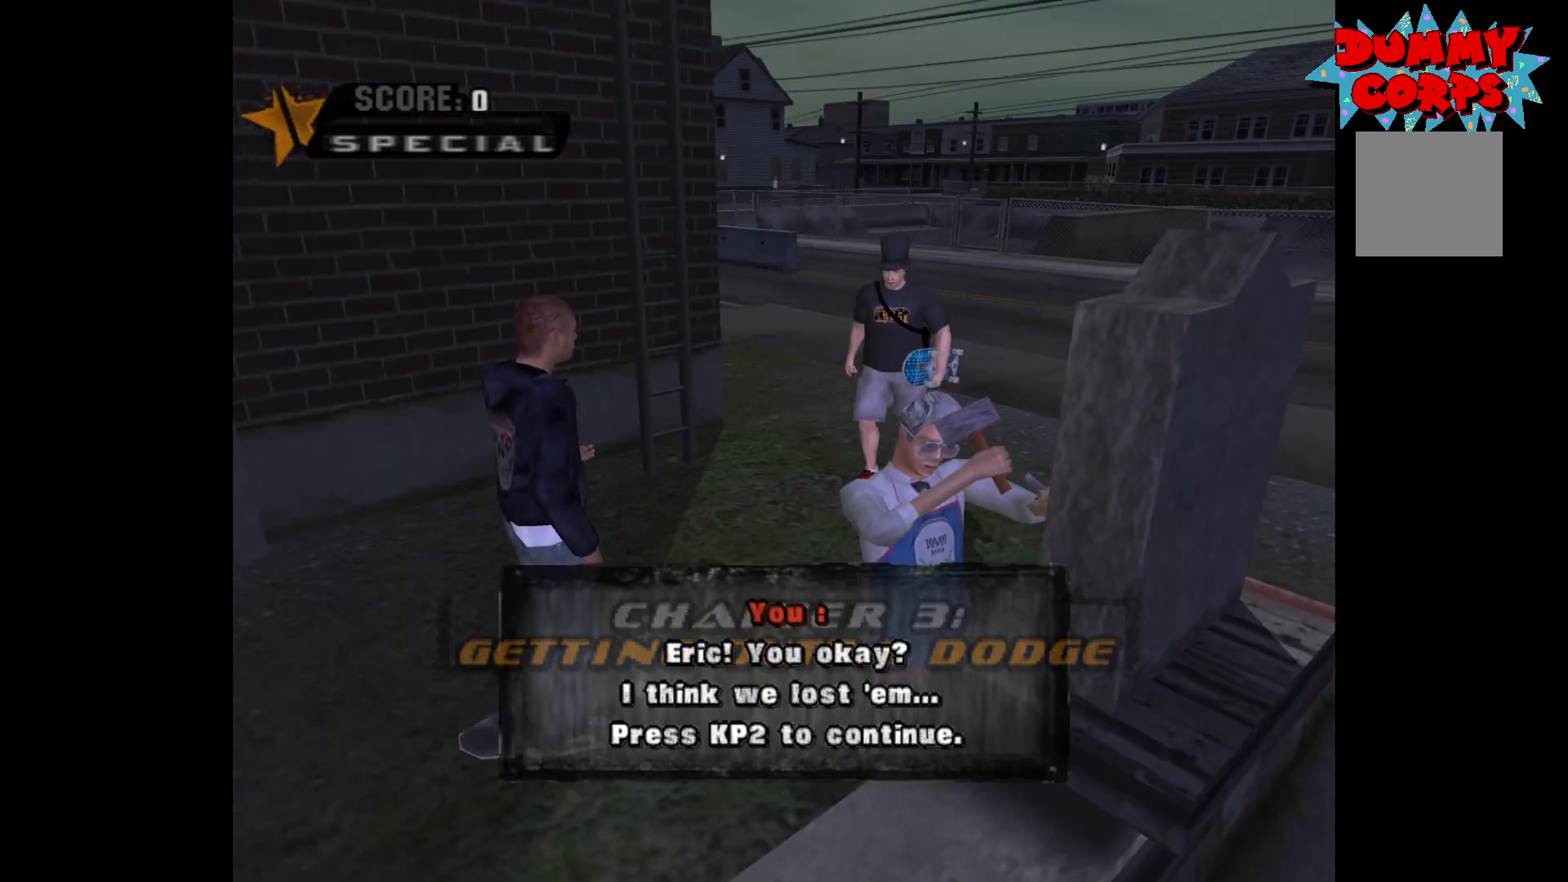
{"buttons": [], "left_stick": "center", "right_stick": "center", "events": []}
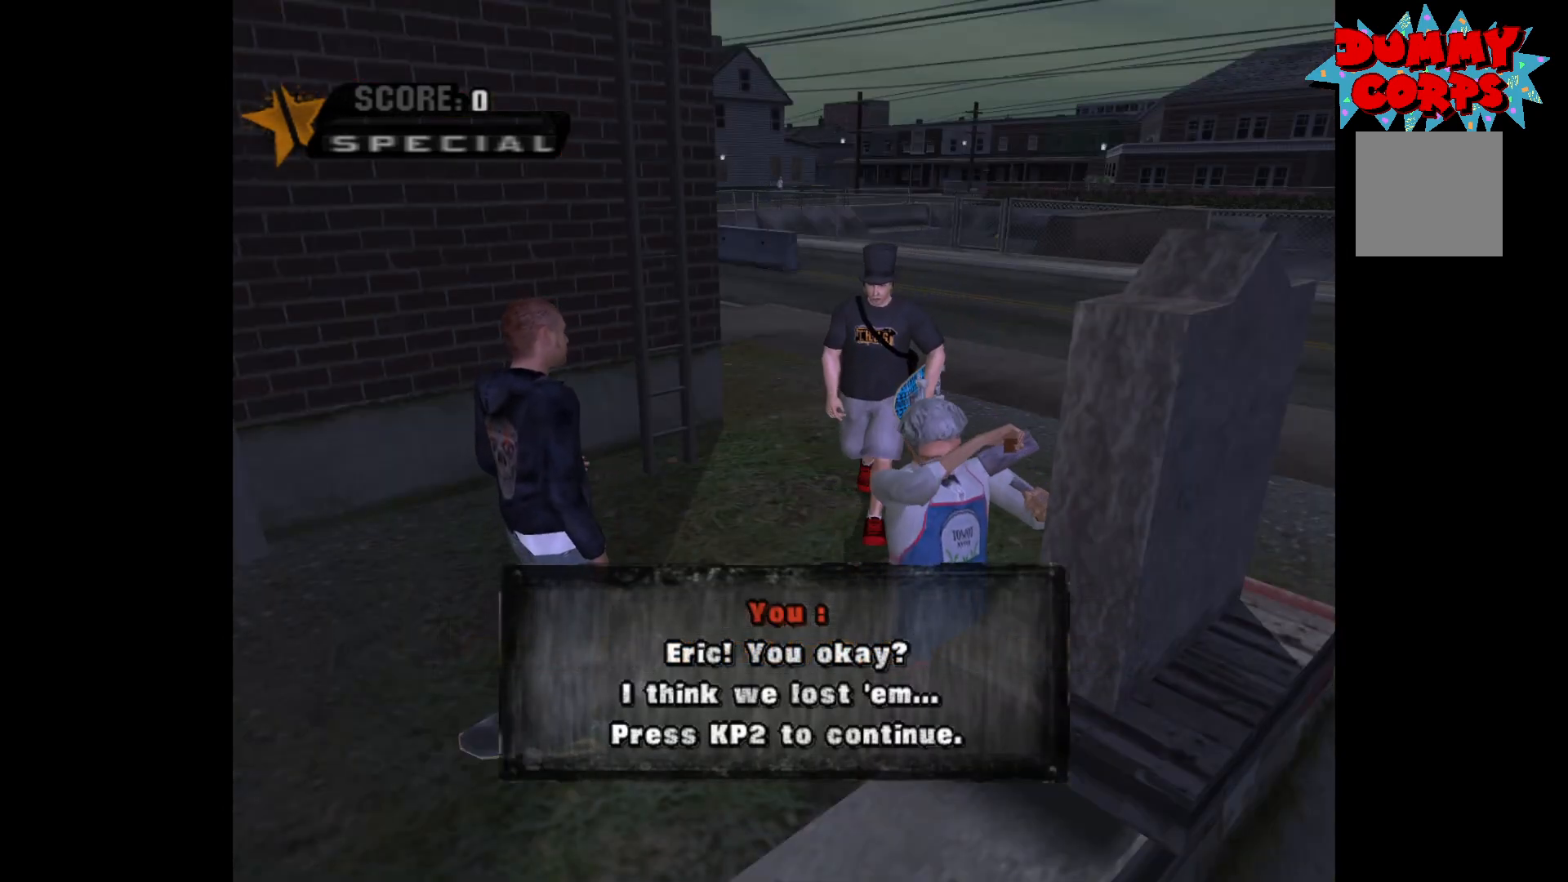
{"buttons": [], "left_stick": "center", "right_stick": "center", "events": []}
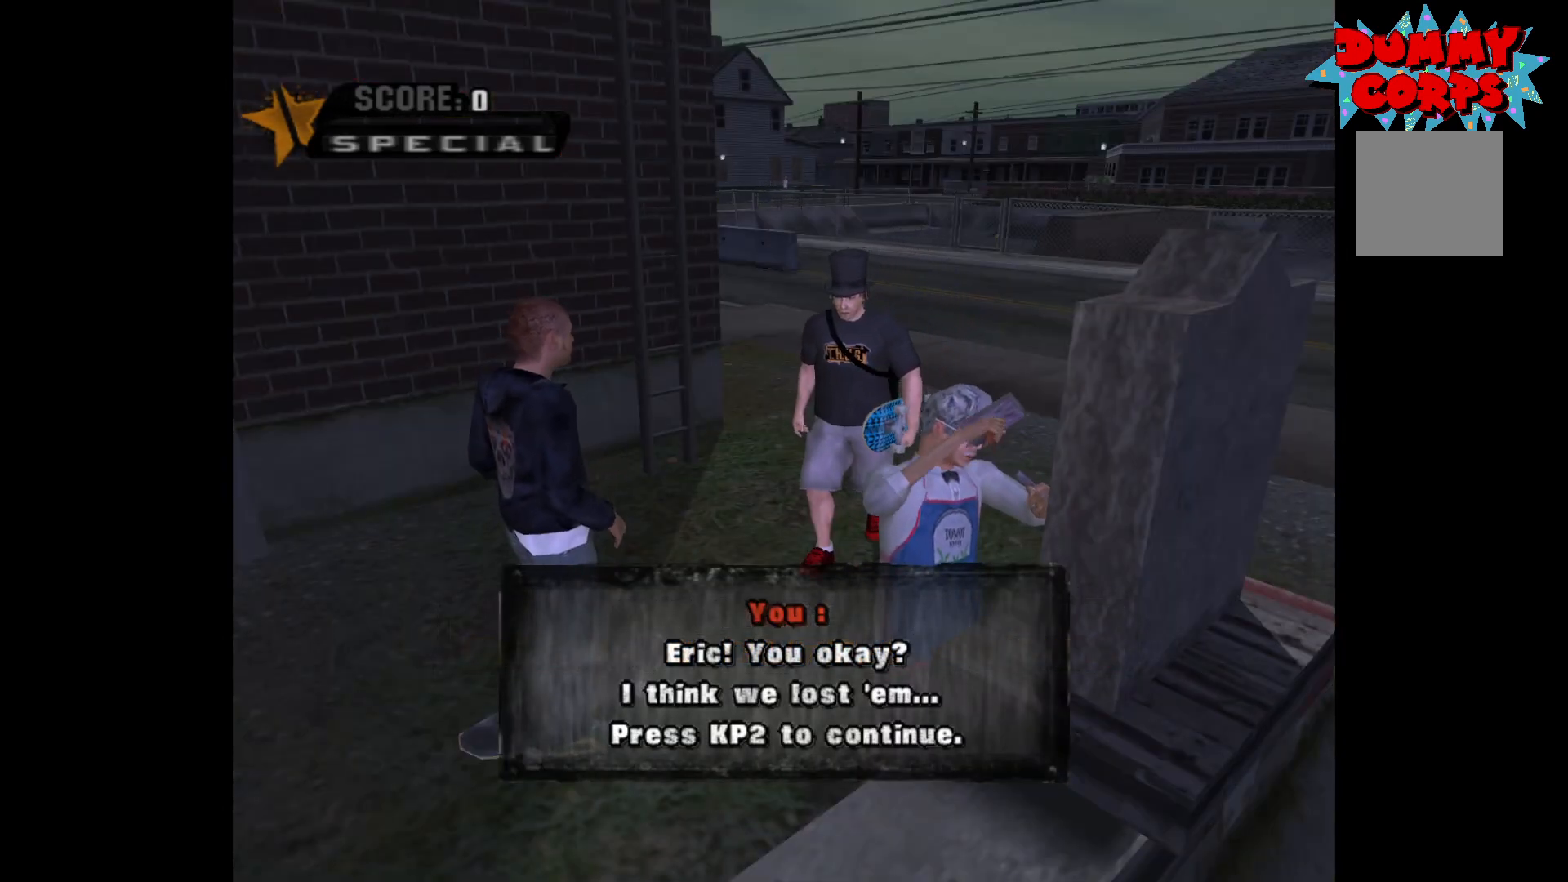
{"buttons": [], "left_stick": "center", "right_stick": "center", "events": [[350, "A", "down"], [417, "A", "up"]]}
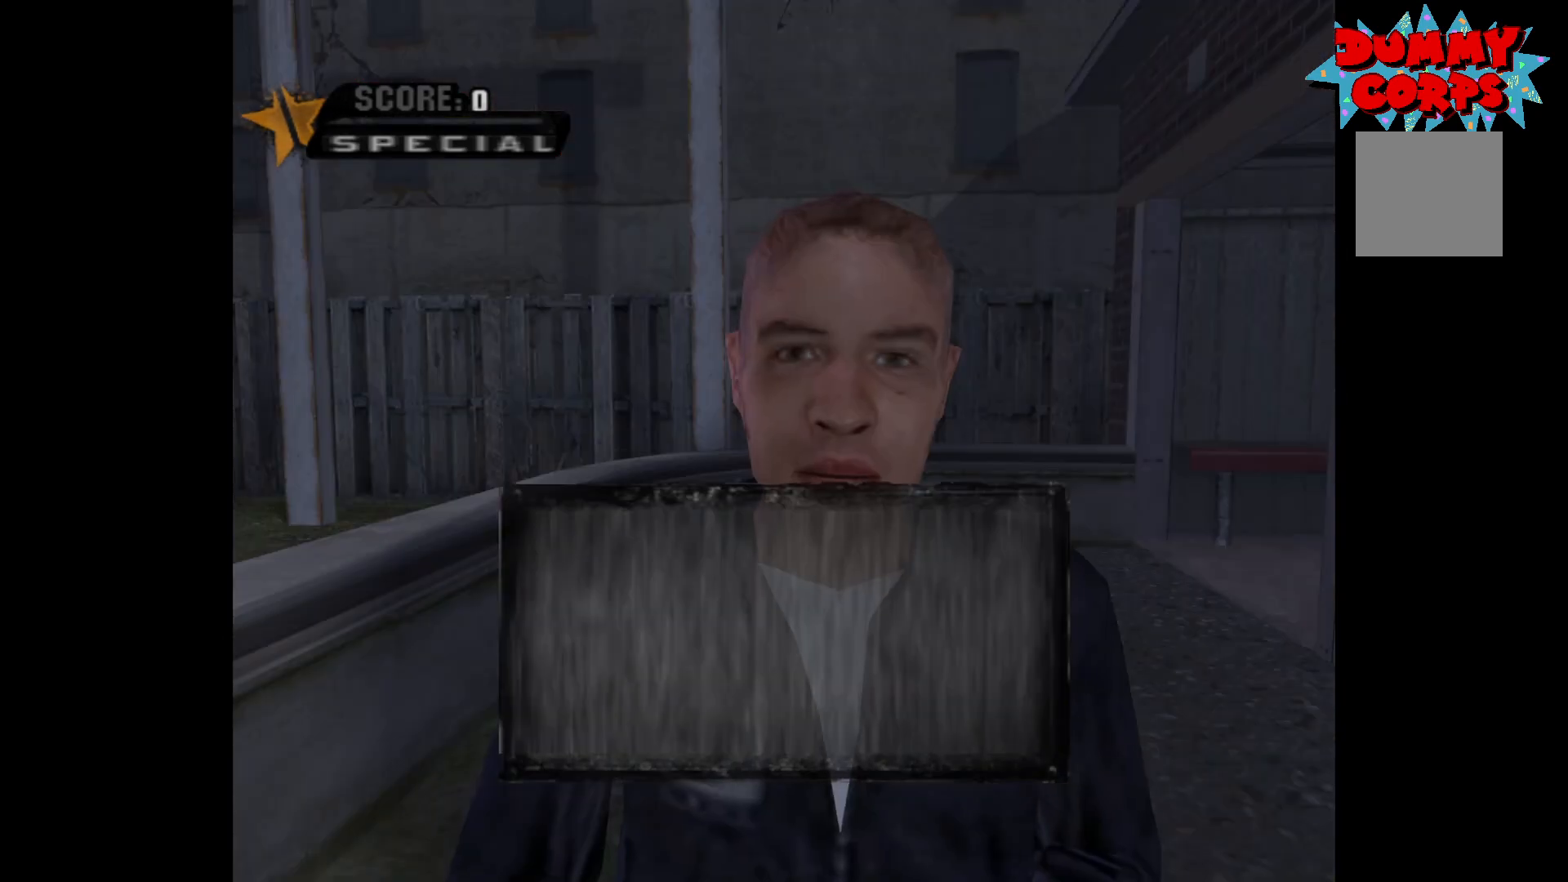
{"buttons": [], "left_stick": "center", "right_stick": "center", "events": []}
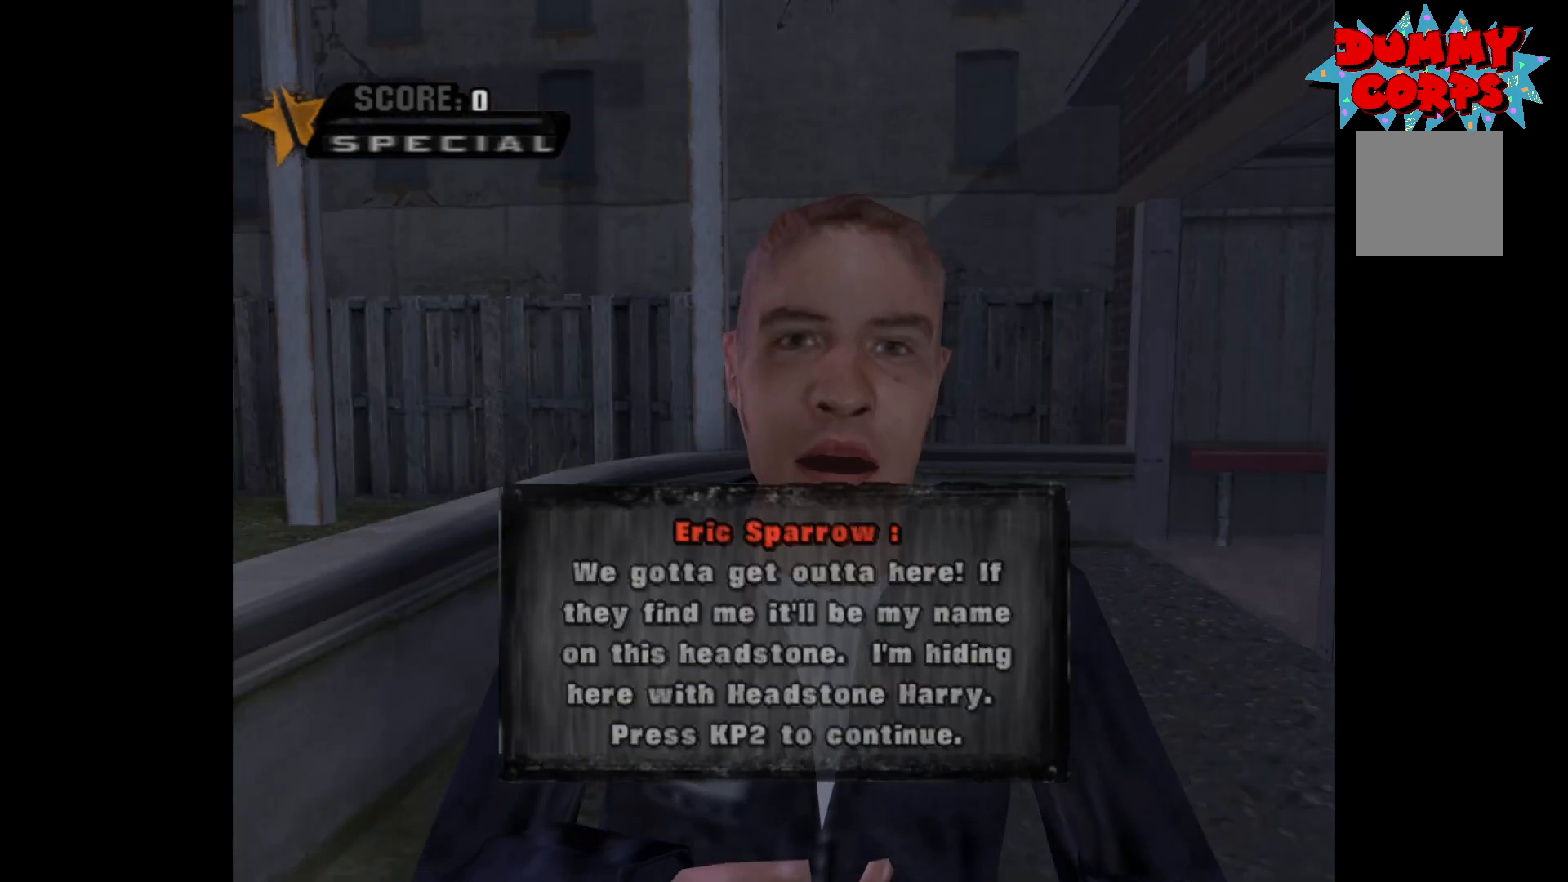
{"buttons": [], "left_stick": "center", "right_stick": "center", "events": []}
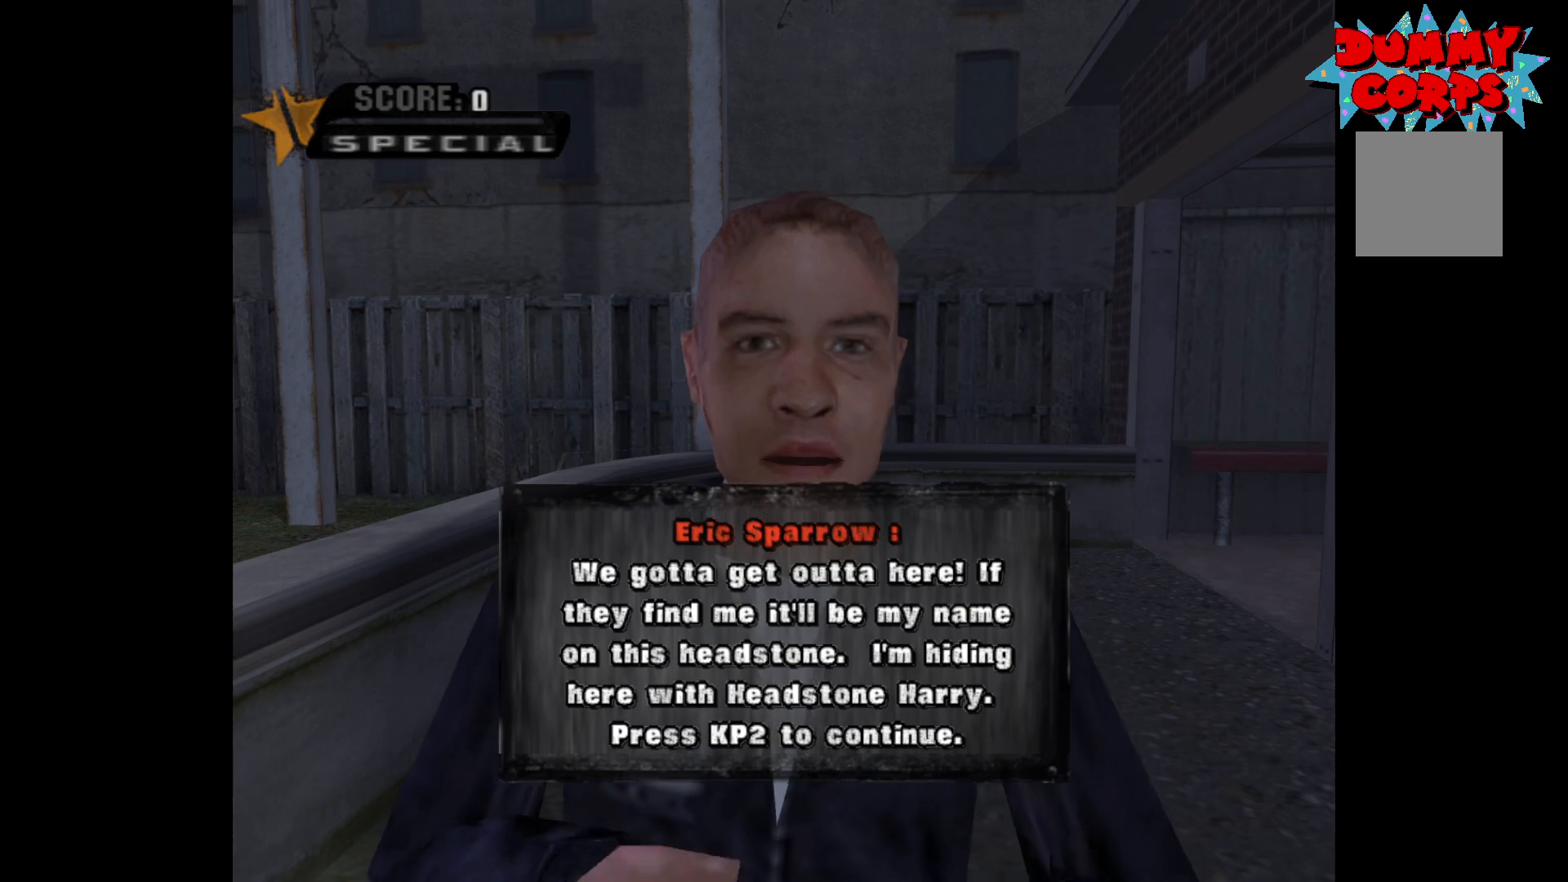
{"buttons": [], "left_stick": "center", "right_stick": "left", "events": [[467, "right_stick", "left"]]}
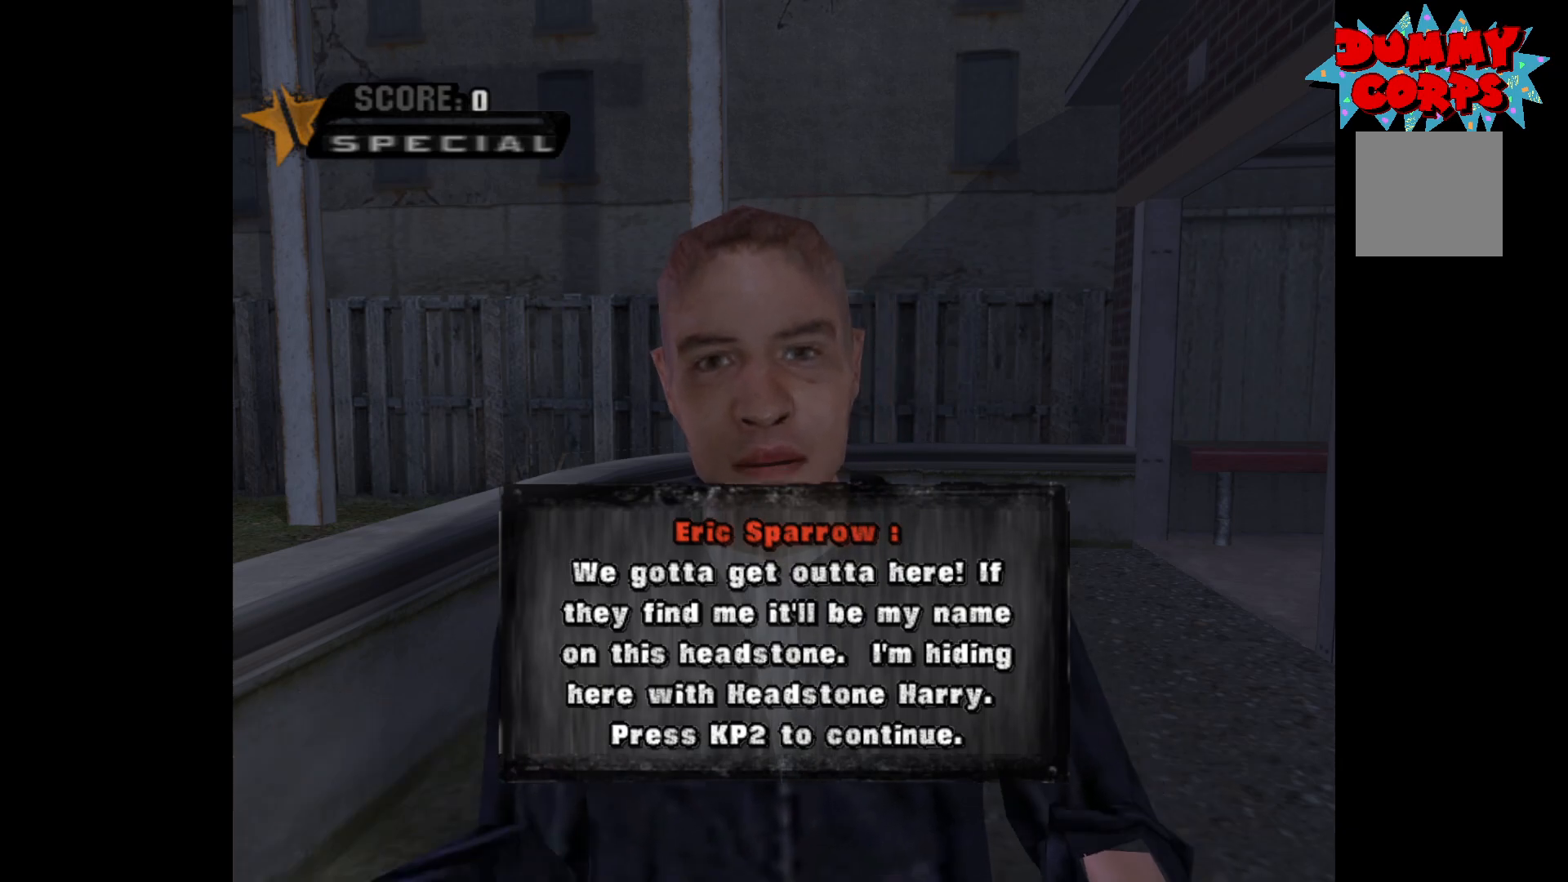
{"buttons": [], "left_stick": "center", "right_stick": "down-right", "events": [[150, "right_stick", "down-left"], [367, "right_stick", "down"], [483, "right_stick", "down-right"]]}
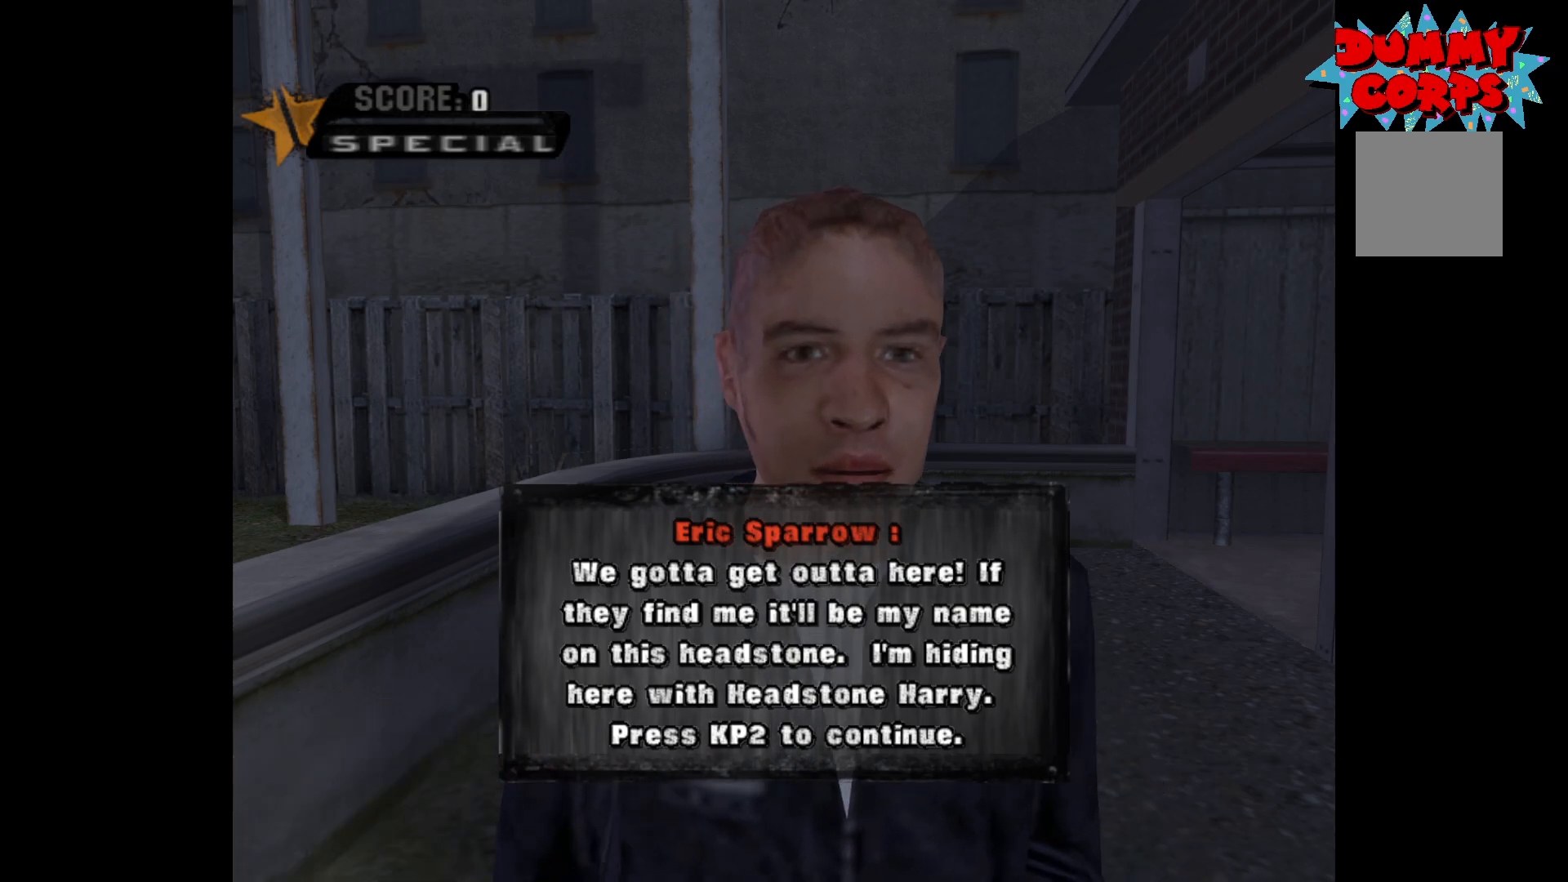
{"buttons": [], "left_stick": "center", "right_stick": "up-left", "events": [[267, "right_stick", "up-right"], [500, "right_stick", "up-left"]]}
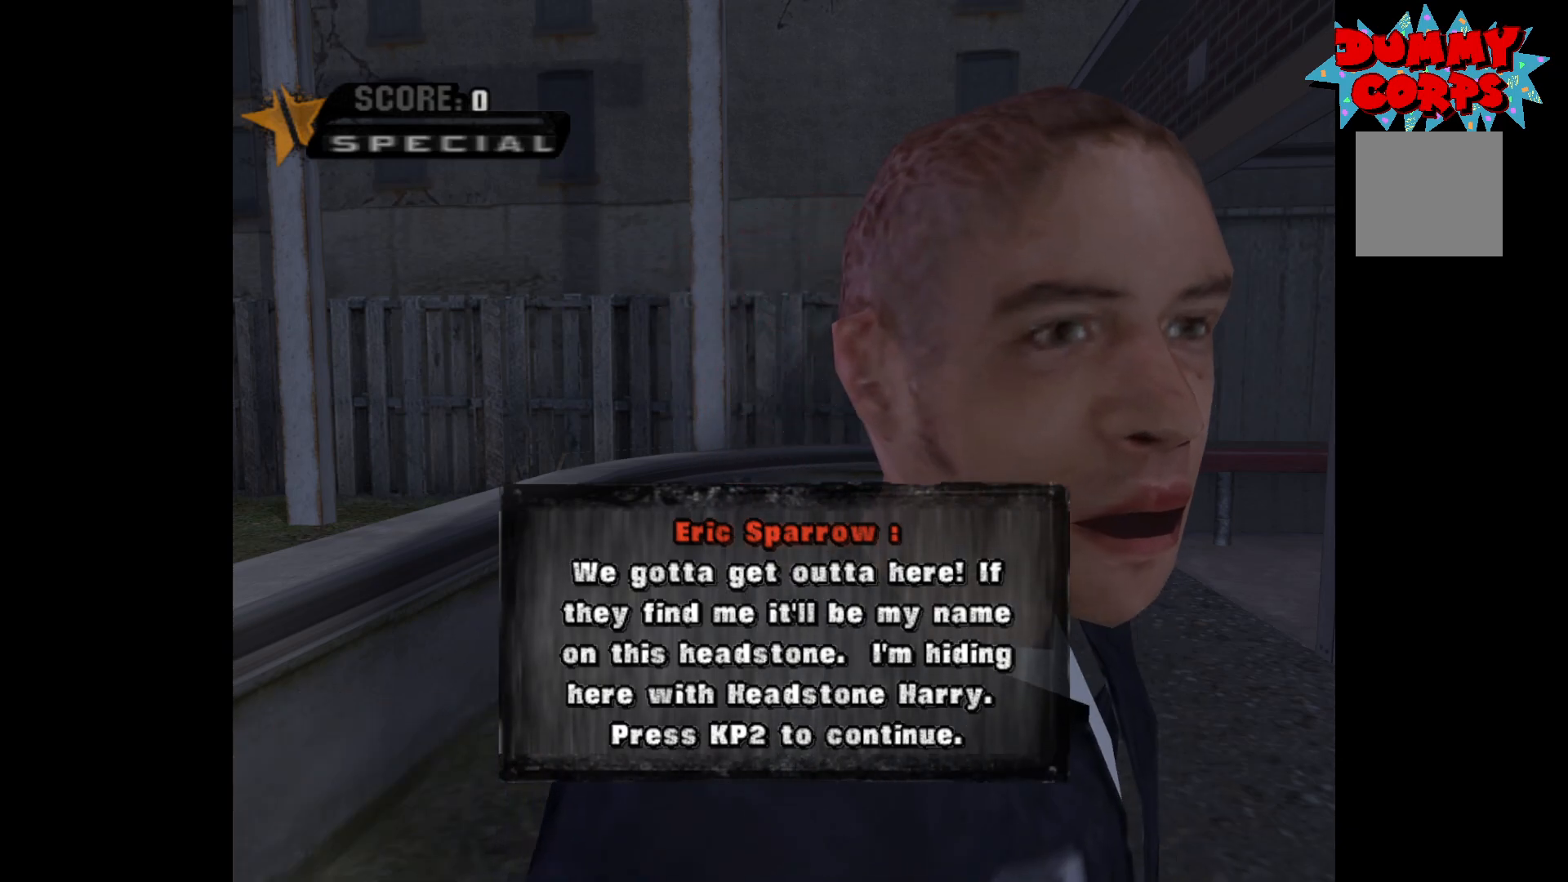
{"buttons": [], "left_stick": "center", "right_stick": "up", "events": [[433, "right_stick", "up"]]}
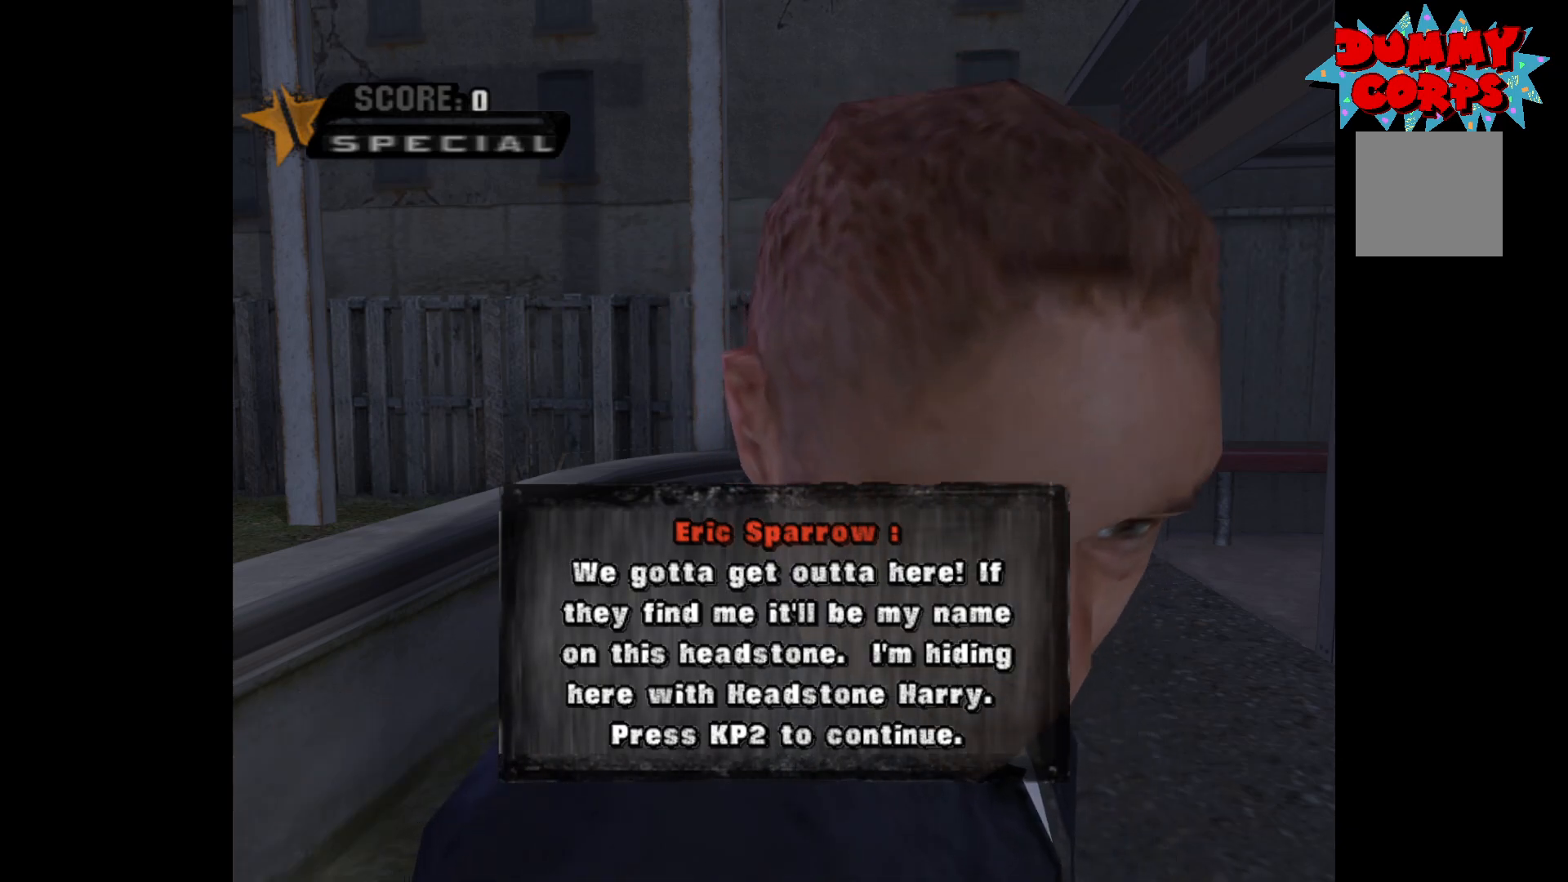
{"buttons": [], "left_stick": "center", "right_stick": "down-right", "events": [[17, "right_stick", "up-right"], [150, "right_stick", "right"], [433, "right_stick", "down-right"]]}
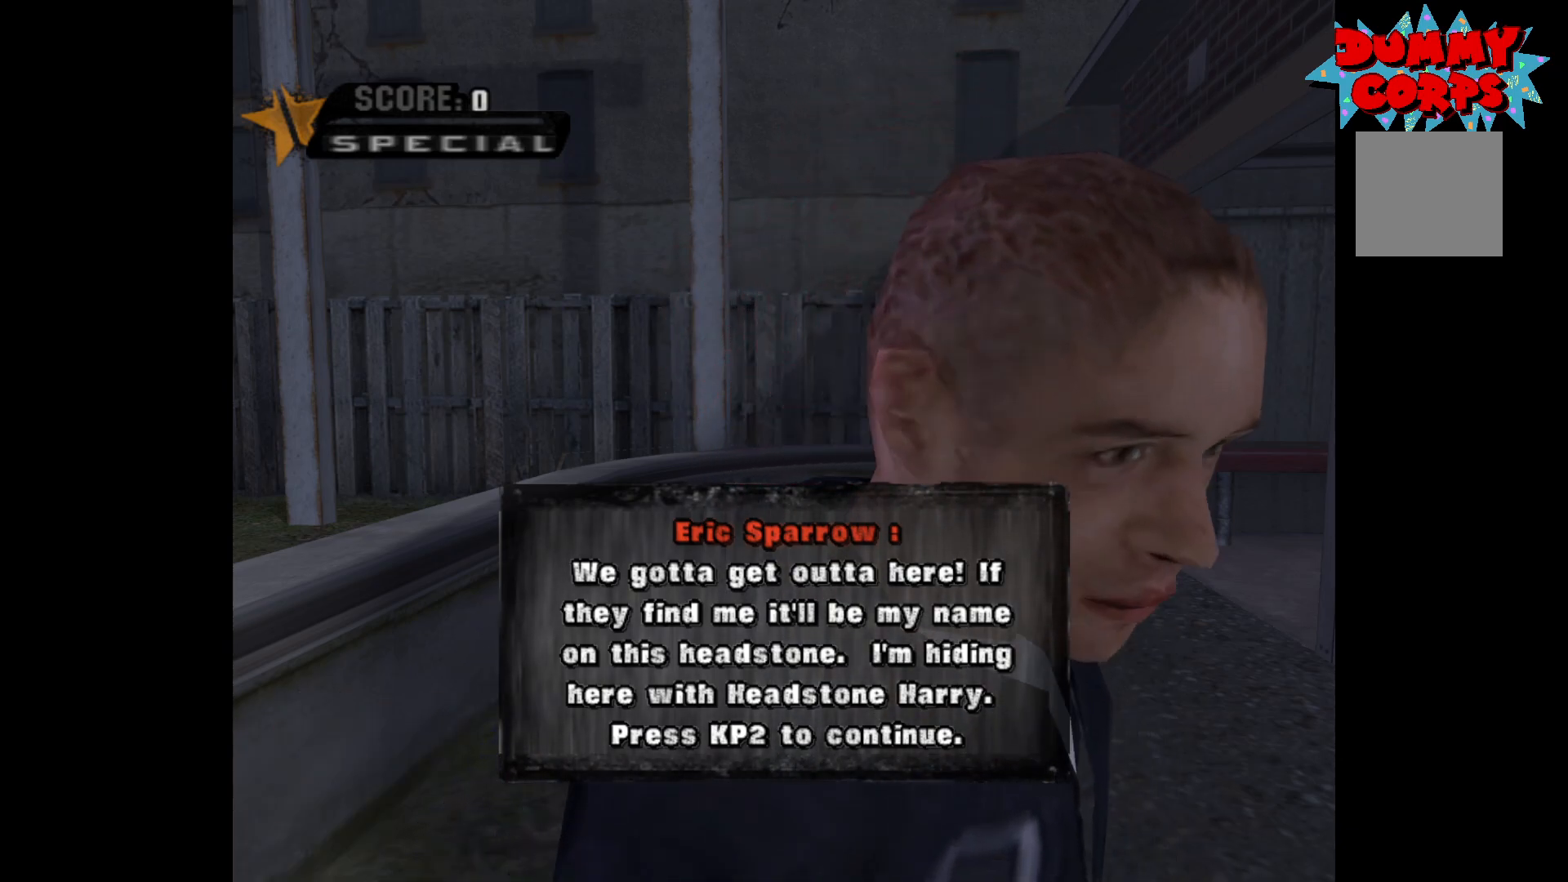
{"buttons": [], "left_stick": "center", "right_stick": "down-right", "events": []}
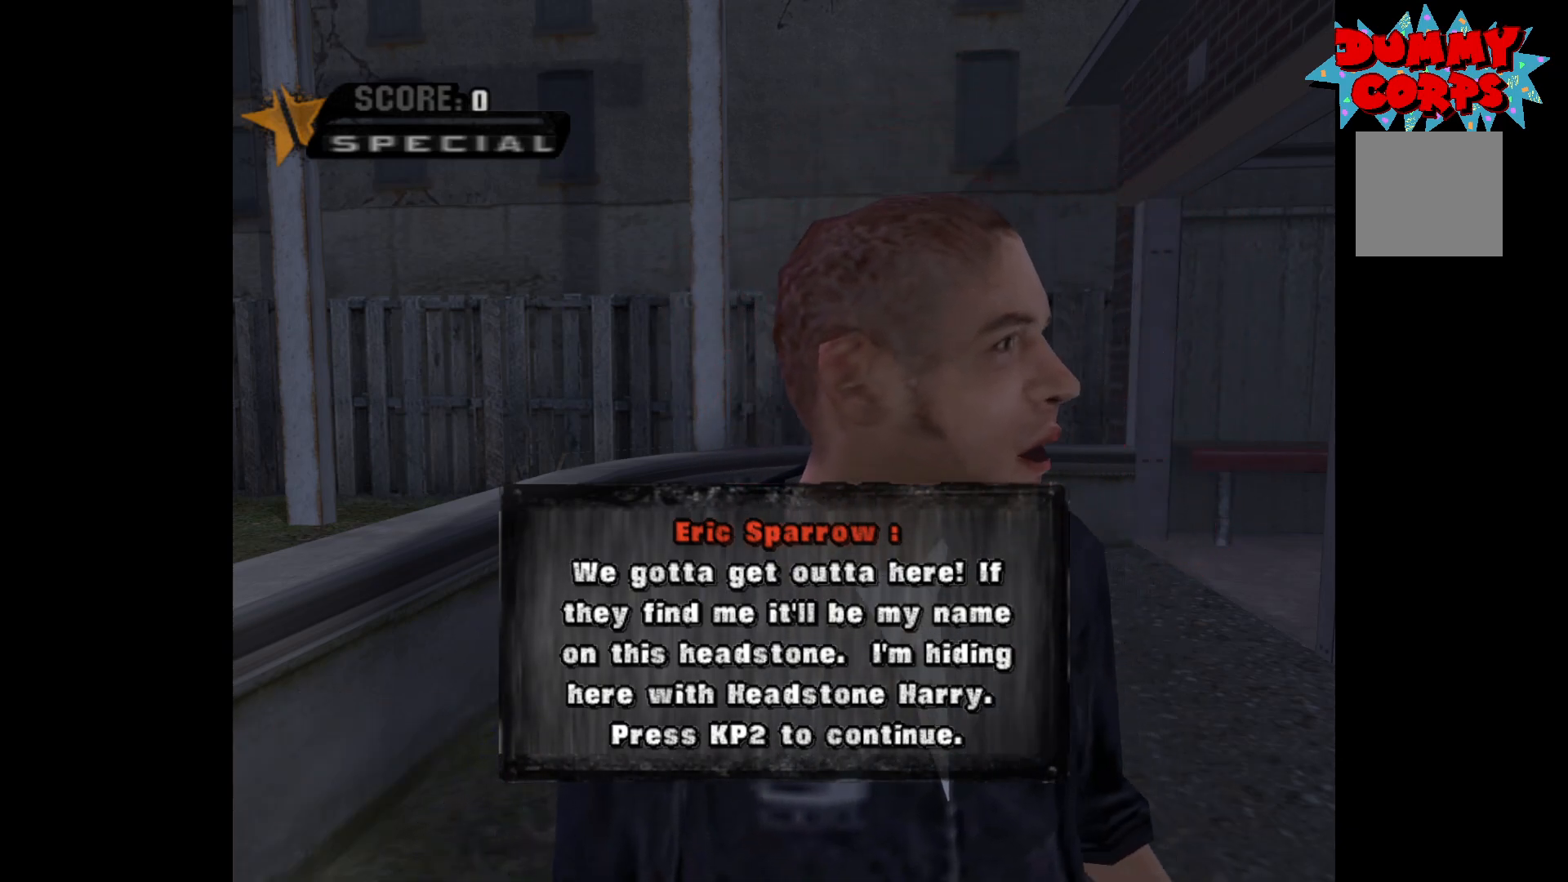
{"buttons": [], "left_stick": "center", "right_stick": "down-right", "events": []}
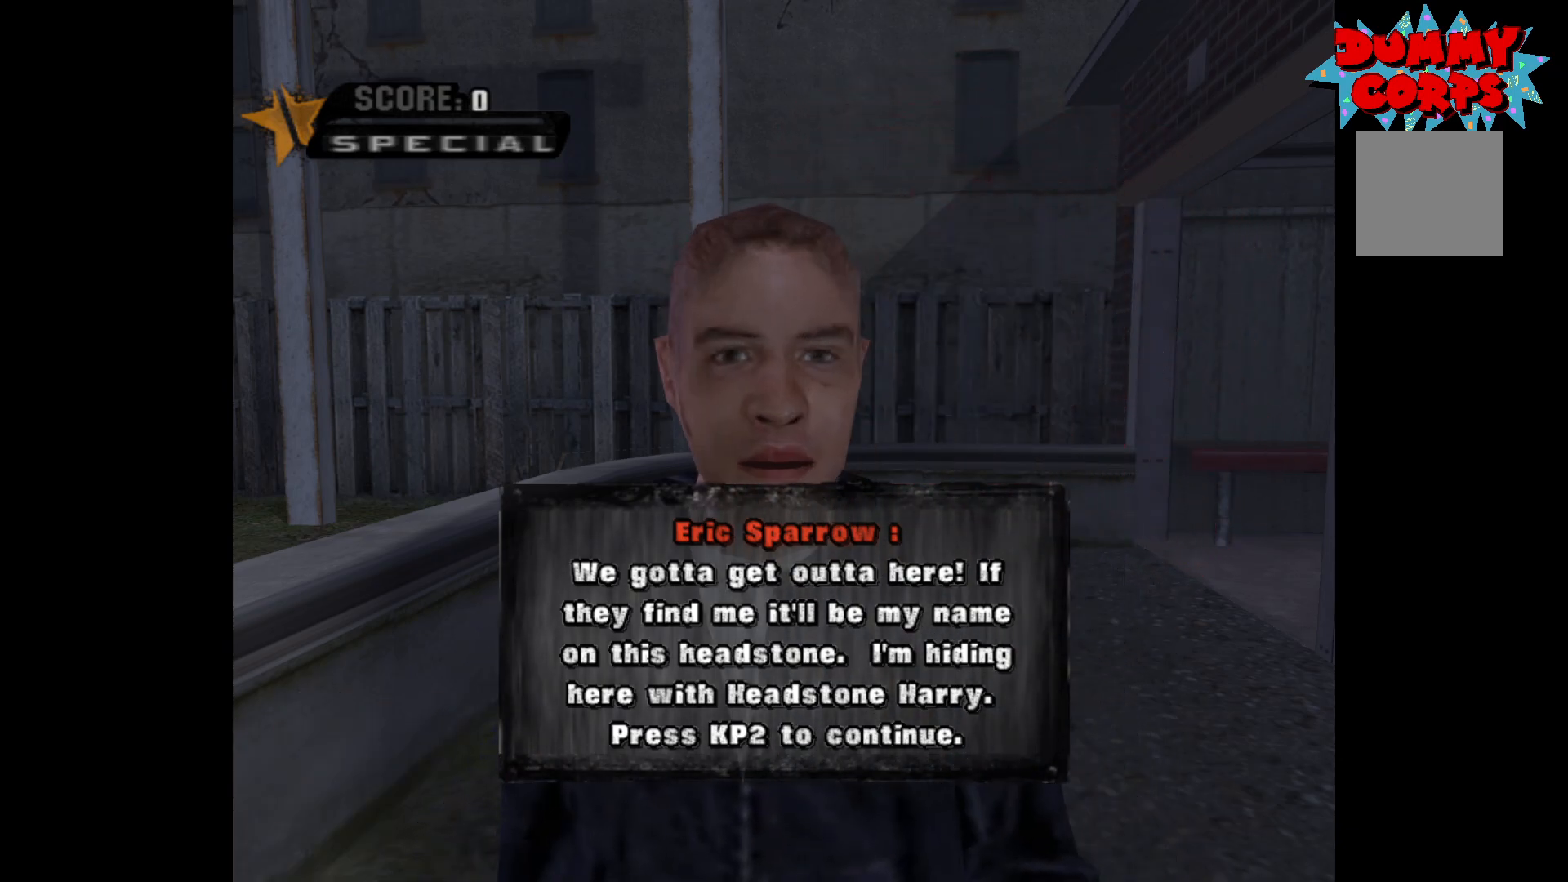
{"buttons": [], "left_stick": "center", "right_stick": "right", "events": [[417, "right_stick", "right"]]}
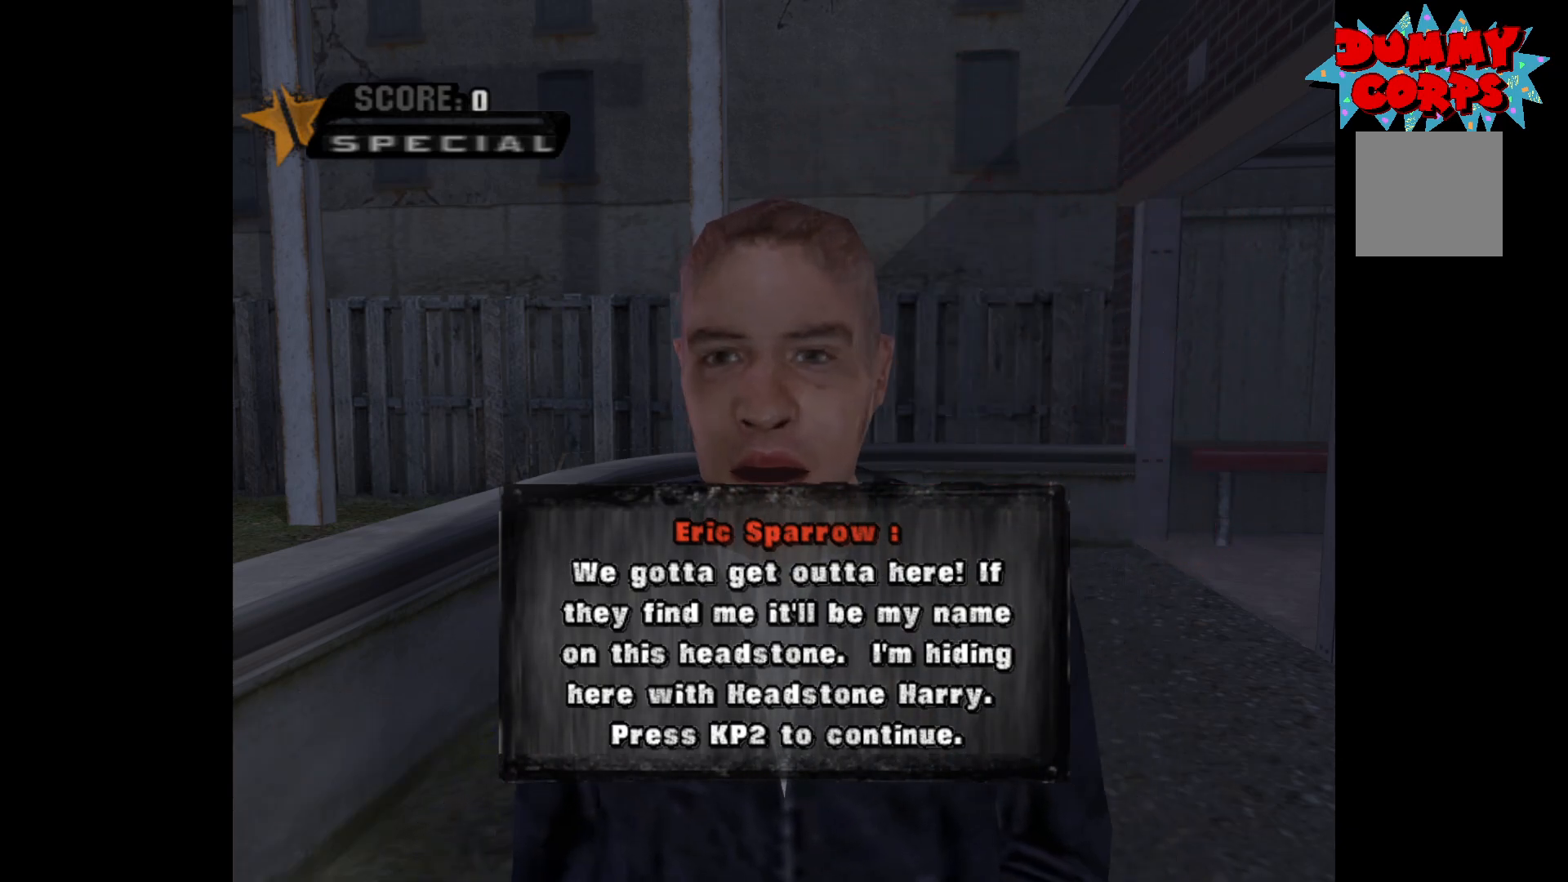
{"buttons": [], "left_stick": "center", "right_stick": "right", "events": [[350, "A", "down"], [400, "A", "up"]]}
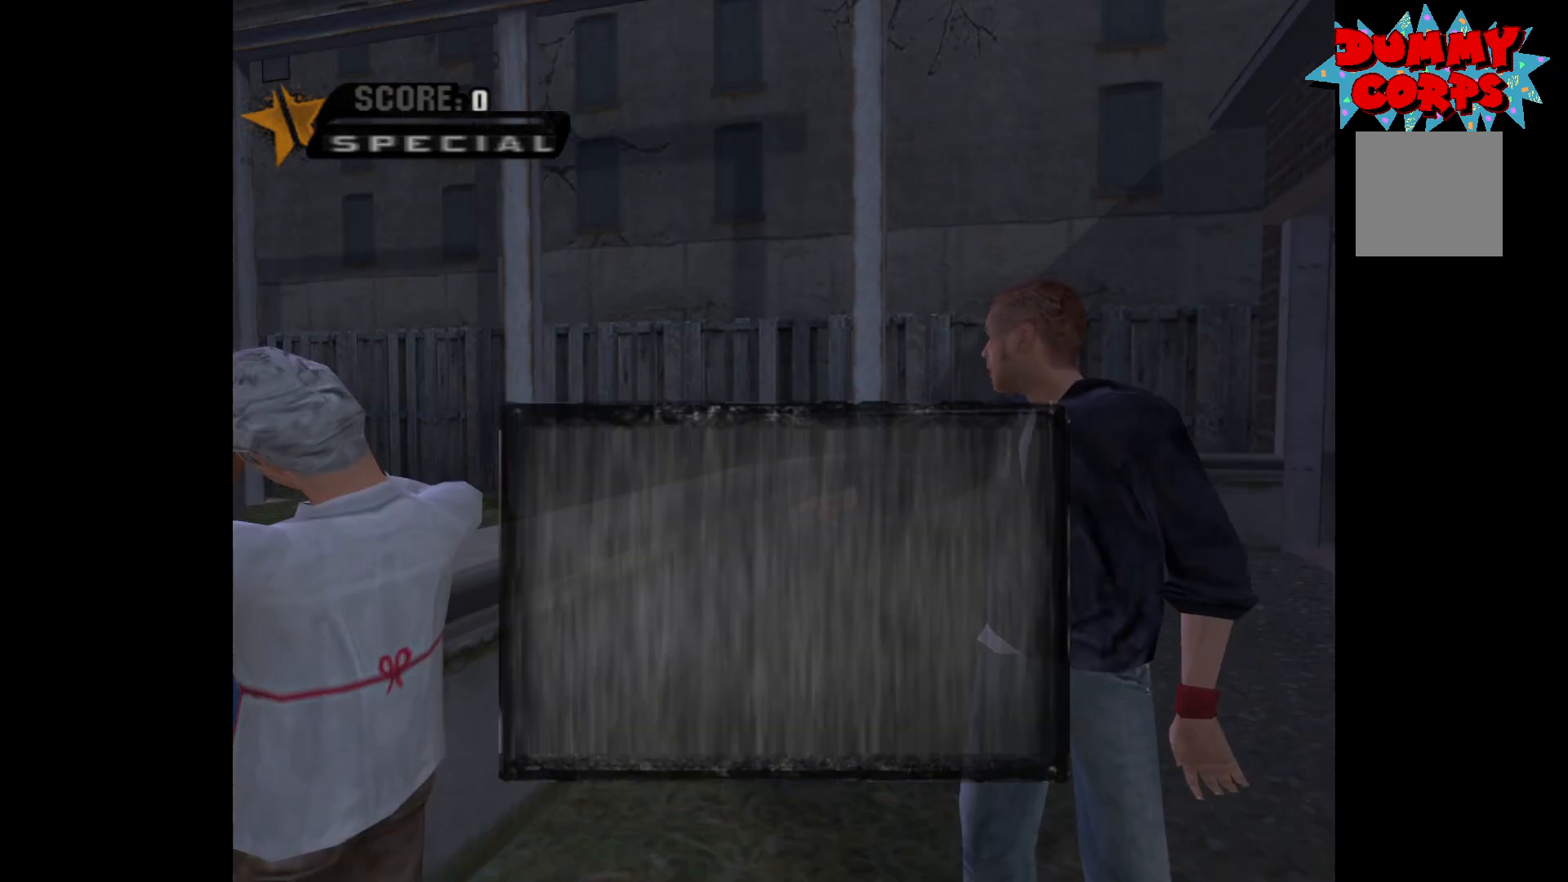
{"buttons": [], "left_stick": "center", "right_stick": "center", "events": [[300, "right_stick", "center"]]}
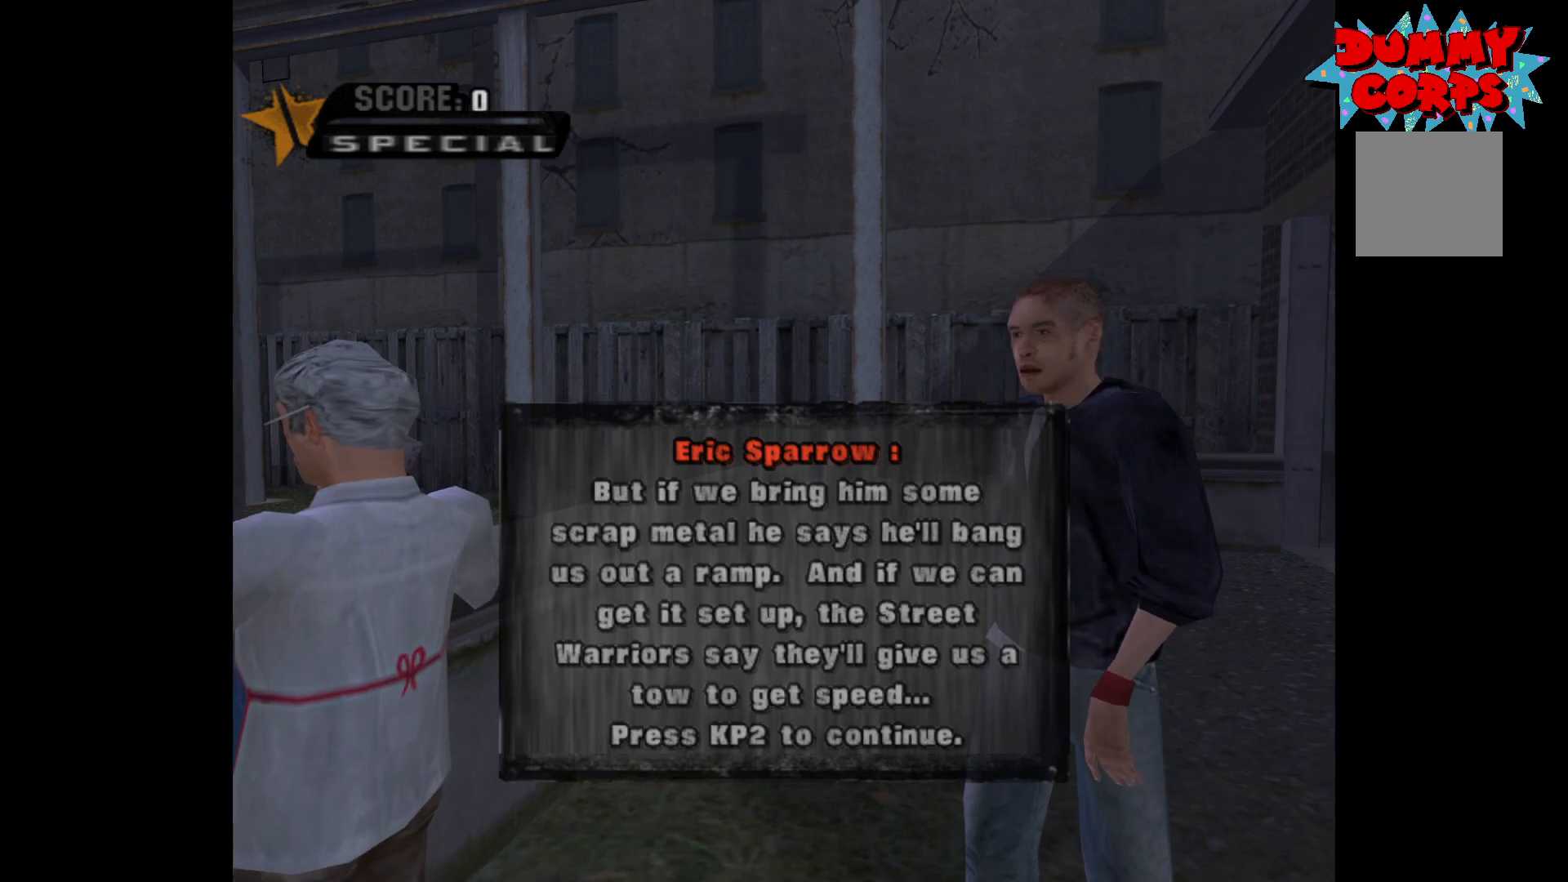
{"buttons": [], "left_stick": "center", "right_stick": "center", "events": []}
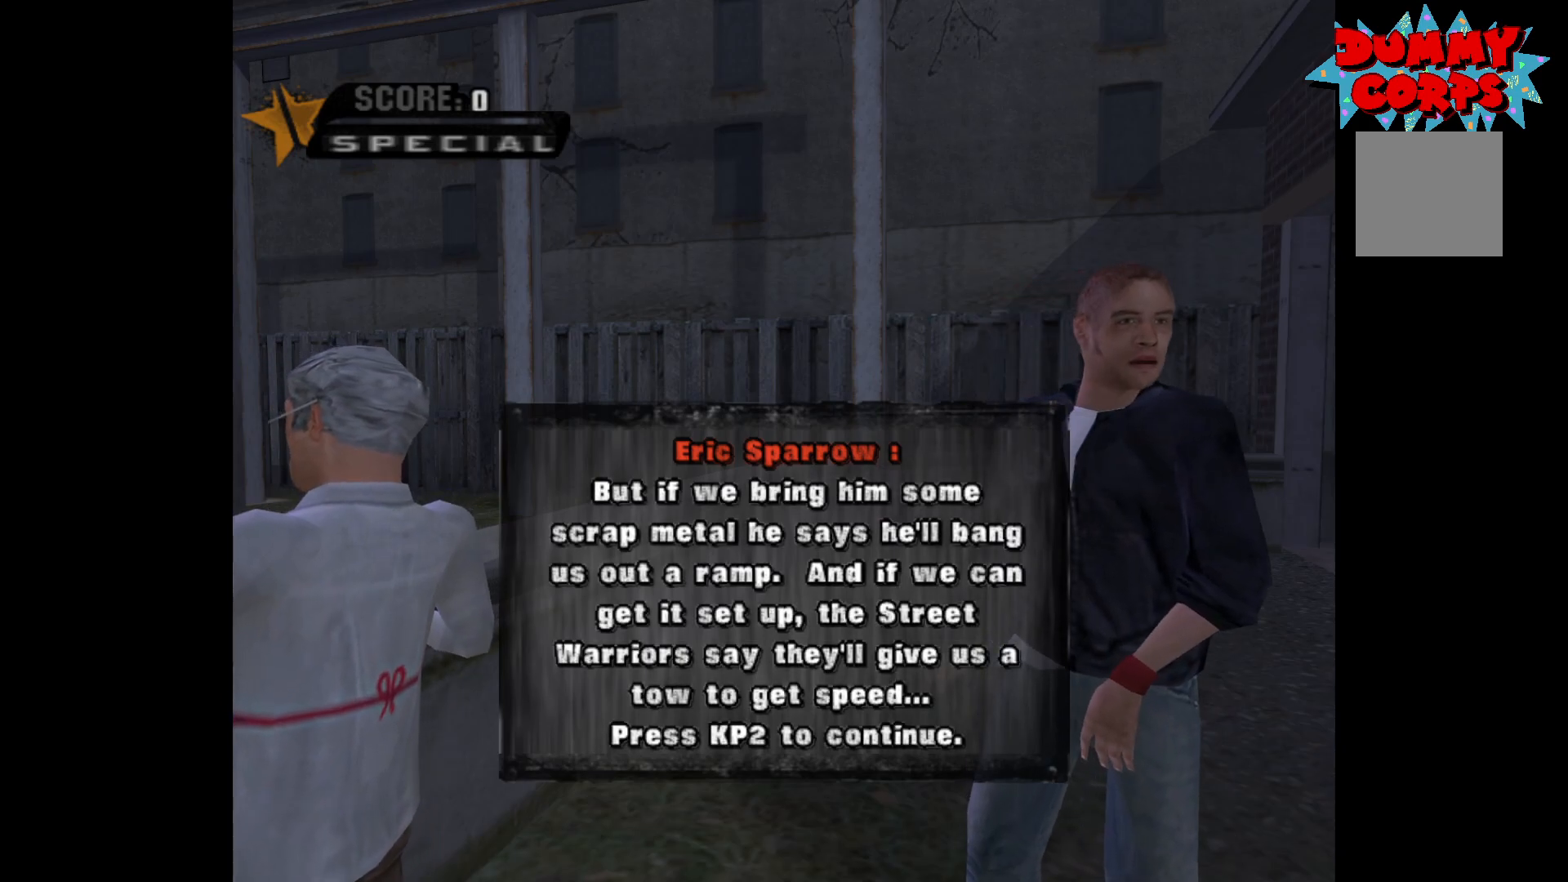
{"buttons": [], "left_stick": "center", "right_stick": "up-left", "events": [[100, "right_stick", "left"], [283, "right_stick", "up-left"]]}
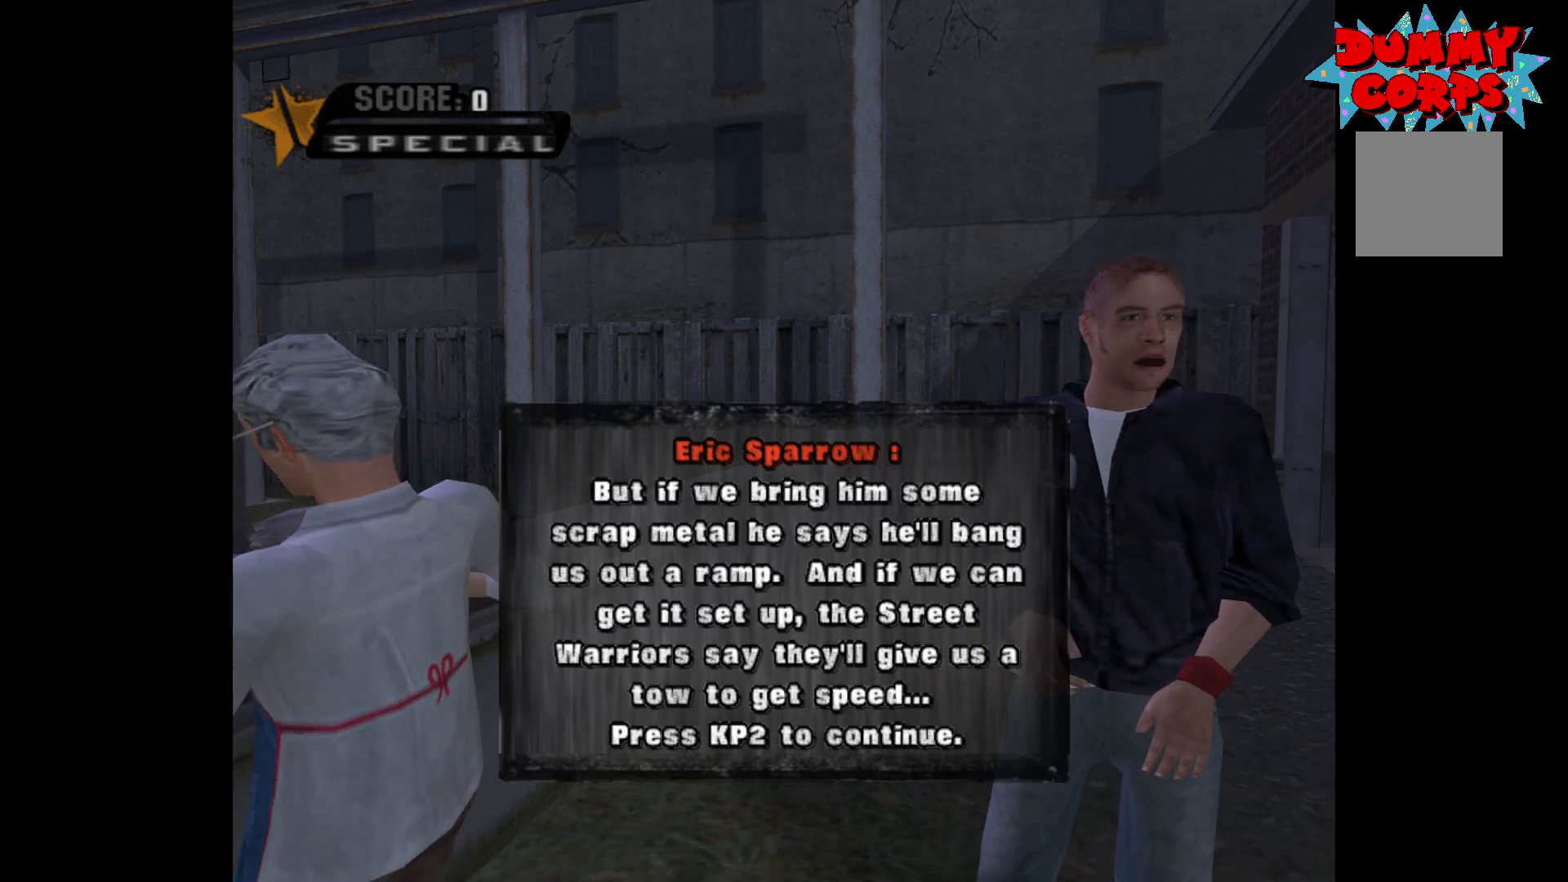
{"buttons": [], "left_stick": "center", "right_stick": "center", "events": [[183, "right_stick", "center"]]}
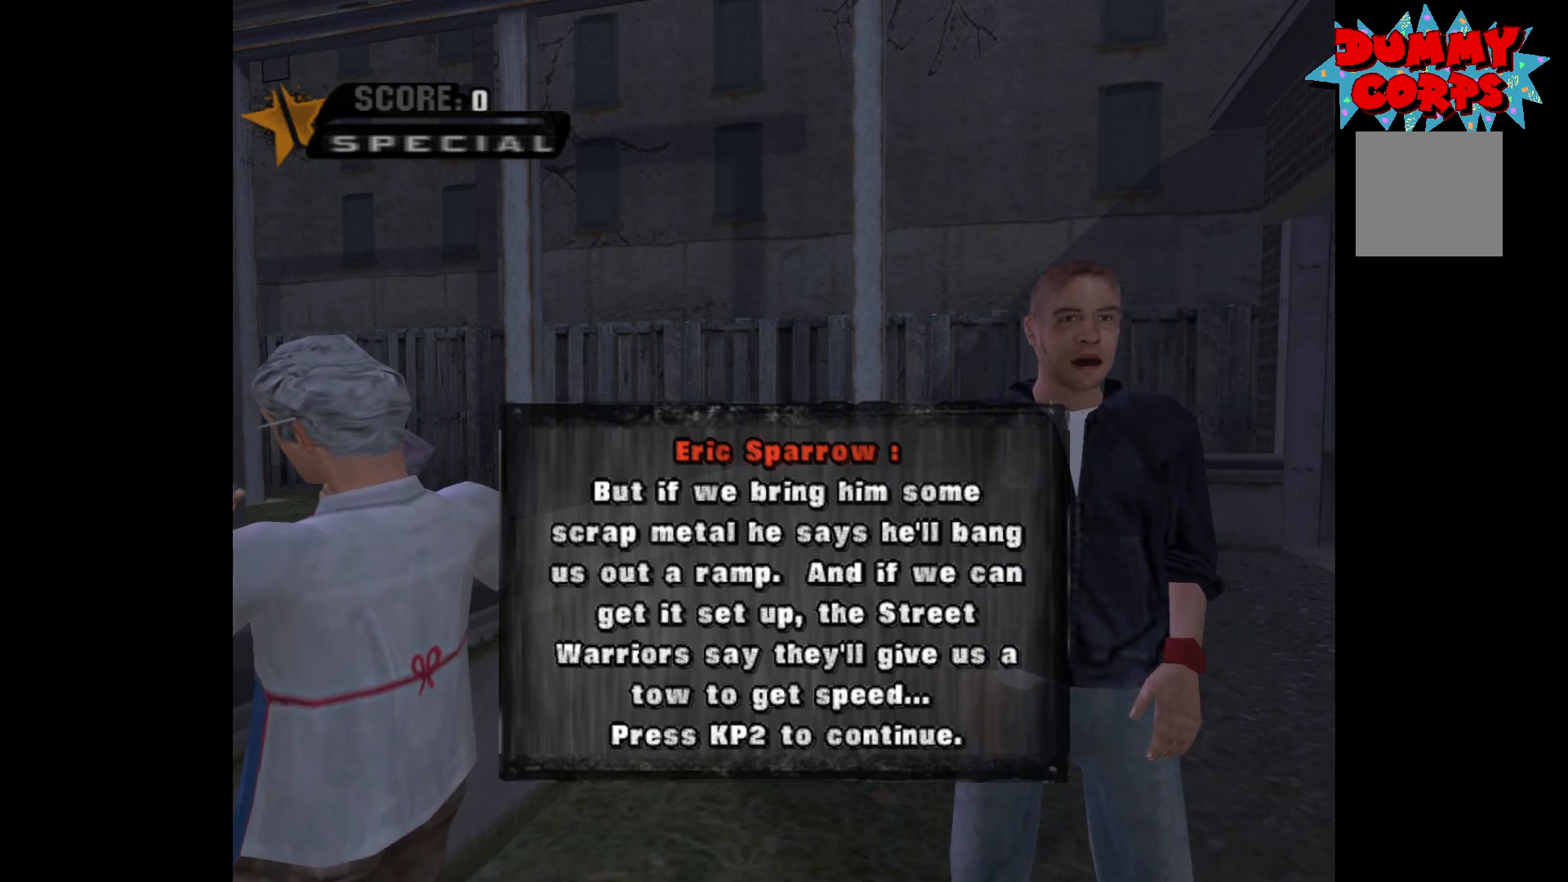
{"buttons": [], "left_stick": "center", "right_stick": "center", "events": []}
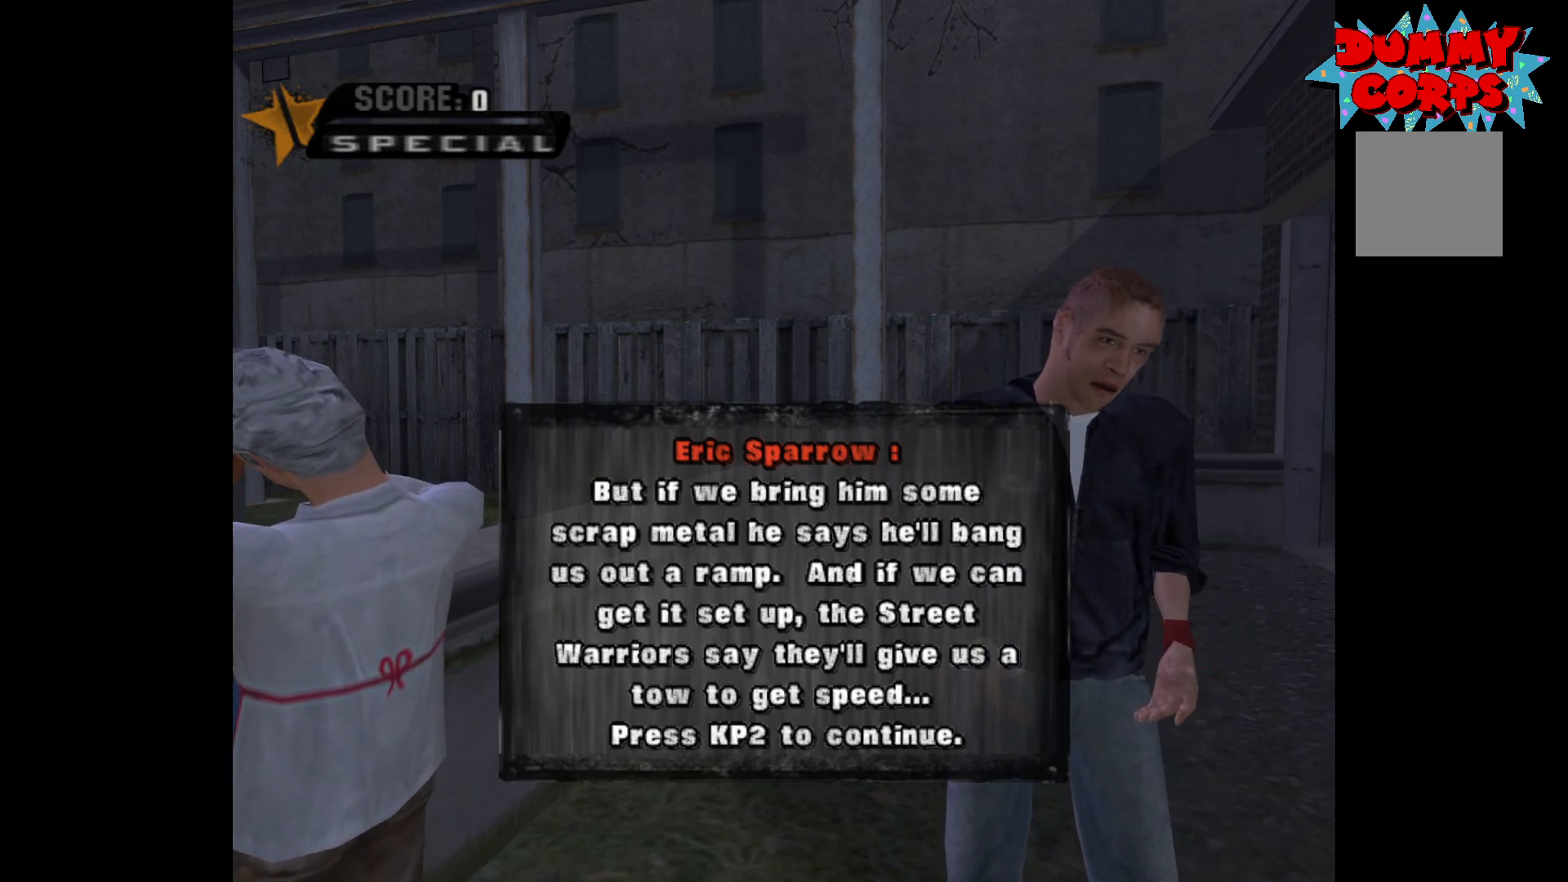
{"buttons": [], "left_stick": "center", "right_stick": "center", "events": []}